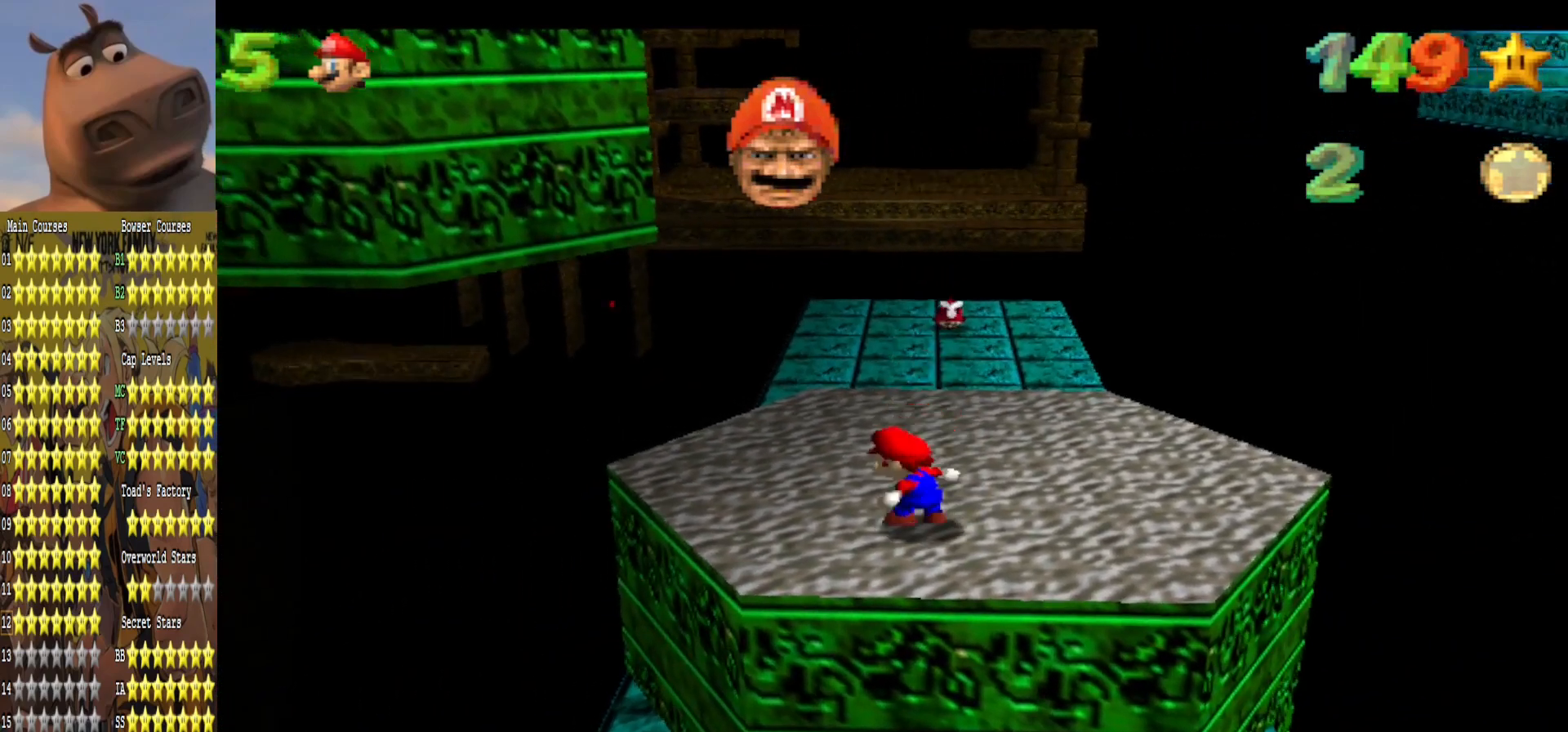
Gameplay with a controller (Xbox layout); each line is a JSON object with the inputs held at the frame after it. "events" lists button and stick changes between this image and that frame as [ms after this image, input, new state], when the widget could be followed in between.
{"buttons": [], "left_stick": "left", "right_stick": "center", "events": [[33, "A", "down"], [217, "A", "up"], [283, "left_stick", "center"], [317, "right_stick", "left"], [417, "left_stick", "left"], [467, "right_stick", "center"]]}
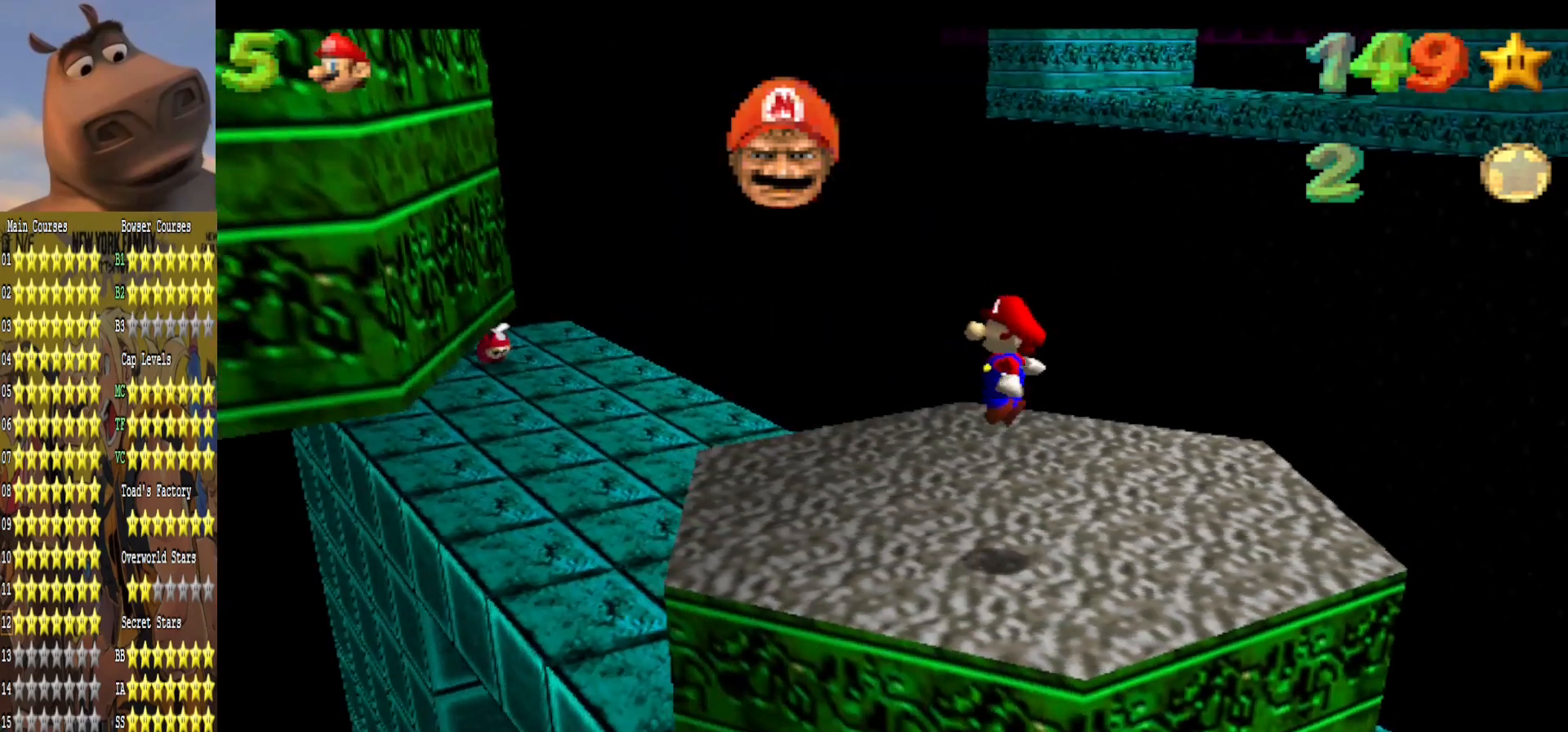
{"buttons": ["A"], "left_stick": "left", "right_stick": "center", "events": [[267, "A", "down"]]}
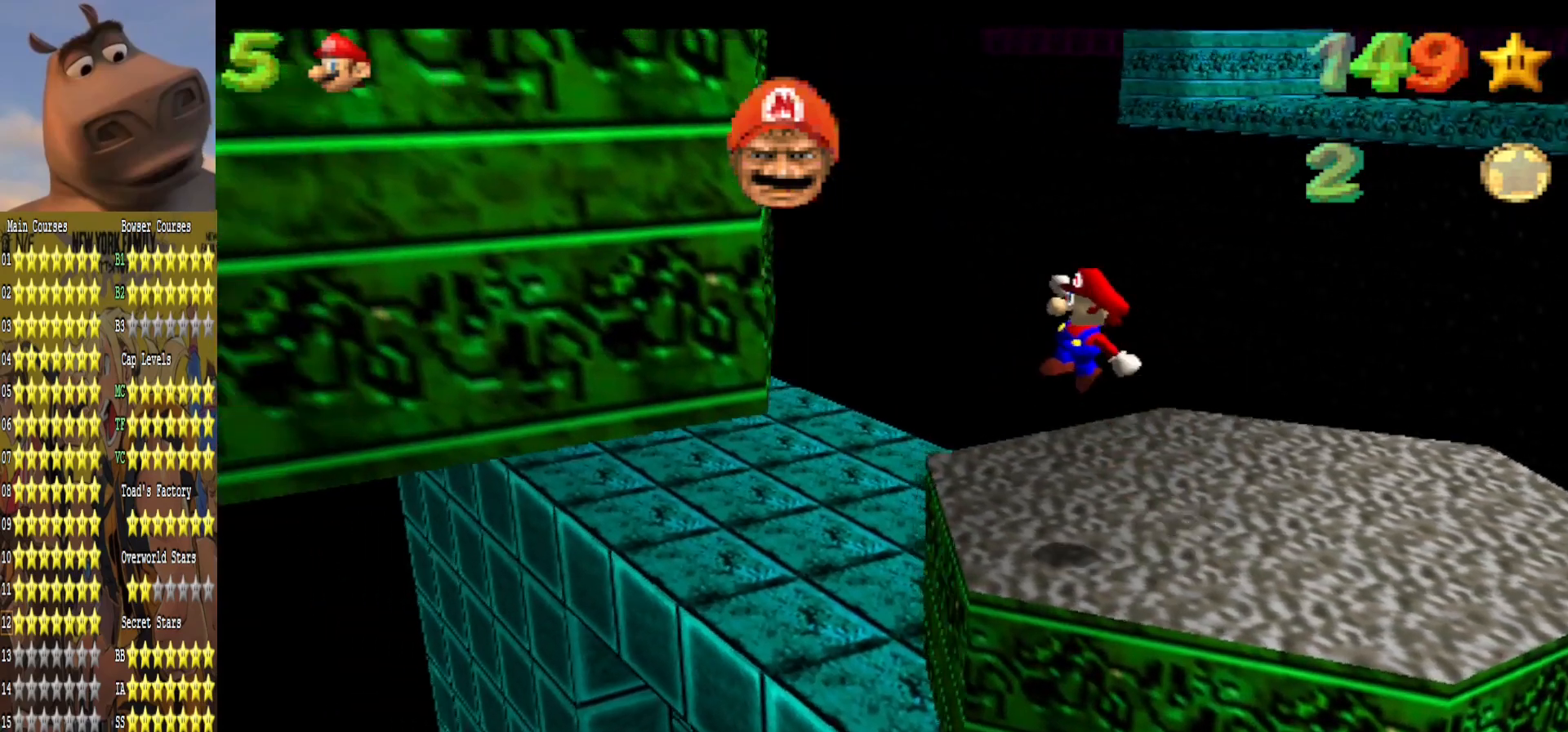
{"buttons": ["A"], "left_stick": "up-right", "right_stick": "center", "events": [[250, "A", "up"], [350, "left_stick", "up-right"], [383, "A", "down"]]}
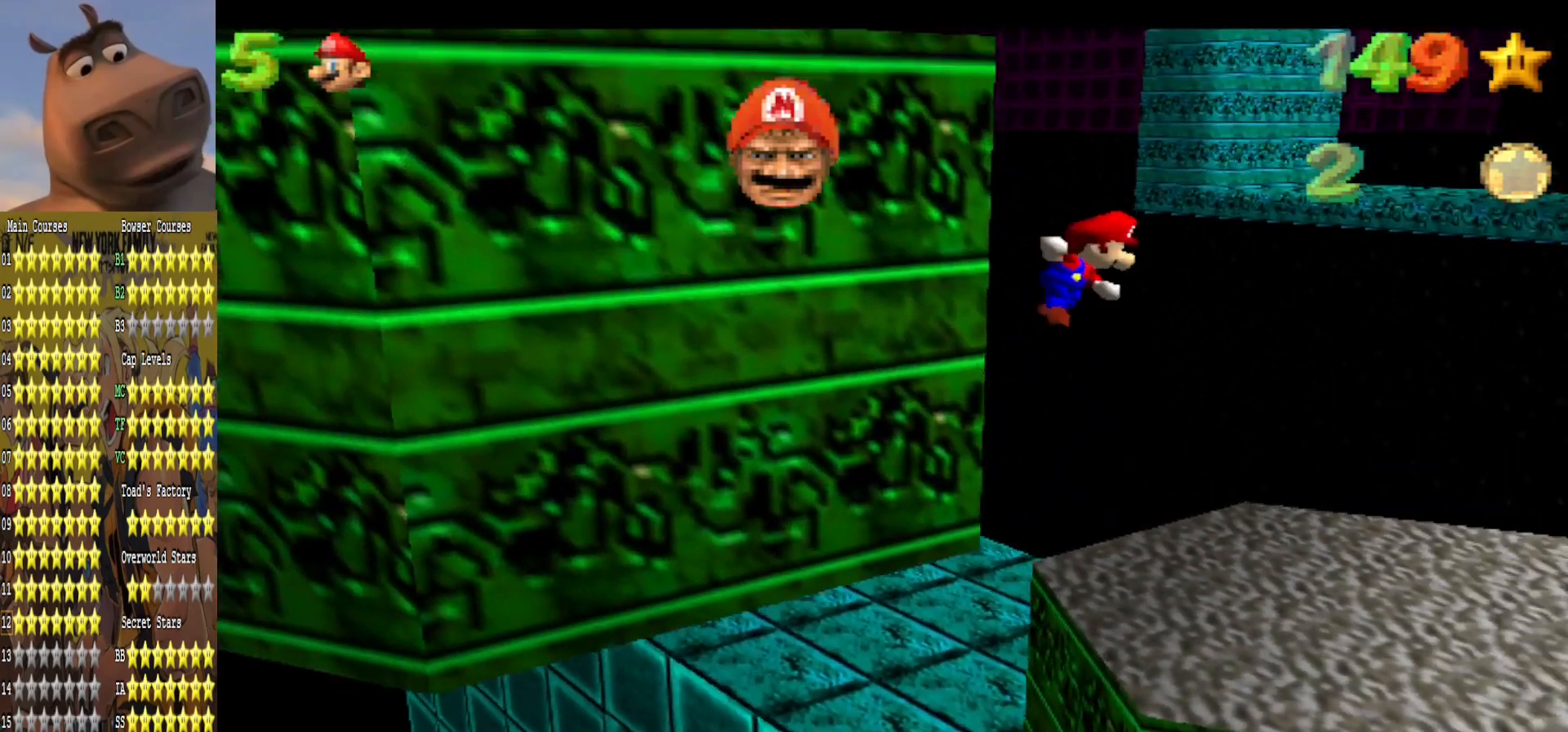
{"buttons": [], "left_stick": "center", "right_stick": "right", "events": [[83, "A", "up"], [117, "left_stick", "down-right"], [200, "left_stick", "down-left"], [400, "right_stick", "right"], [450, "left_stick", "center"]]}
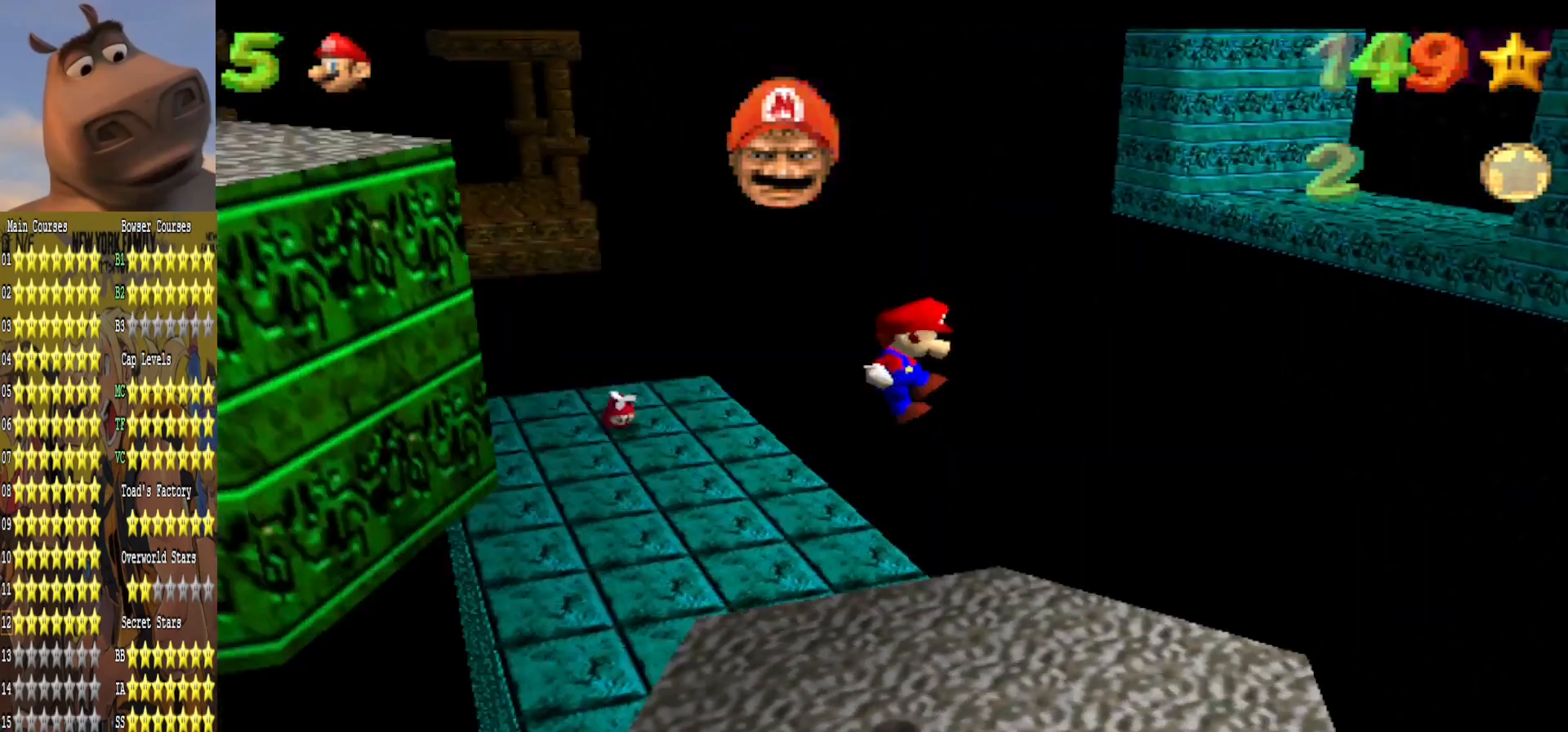
{"buttons": [], "left_stick": "down", "right_stick": "center", "events": [[33, "right_stick", "center"], [83, "left_stick", "down-left"], [267, "left_stick", "center"], [467, "left_stick", "down"]]}
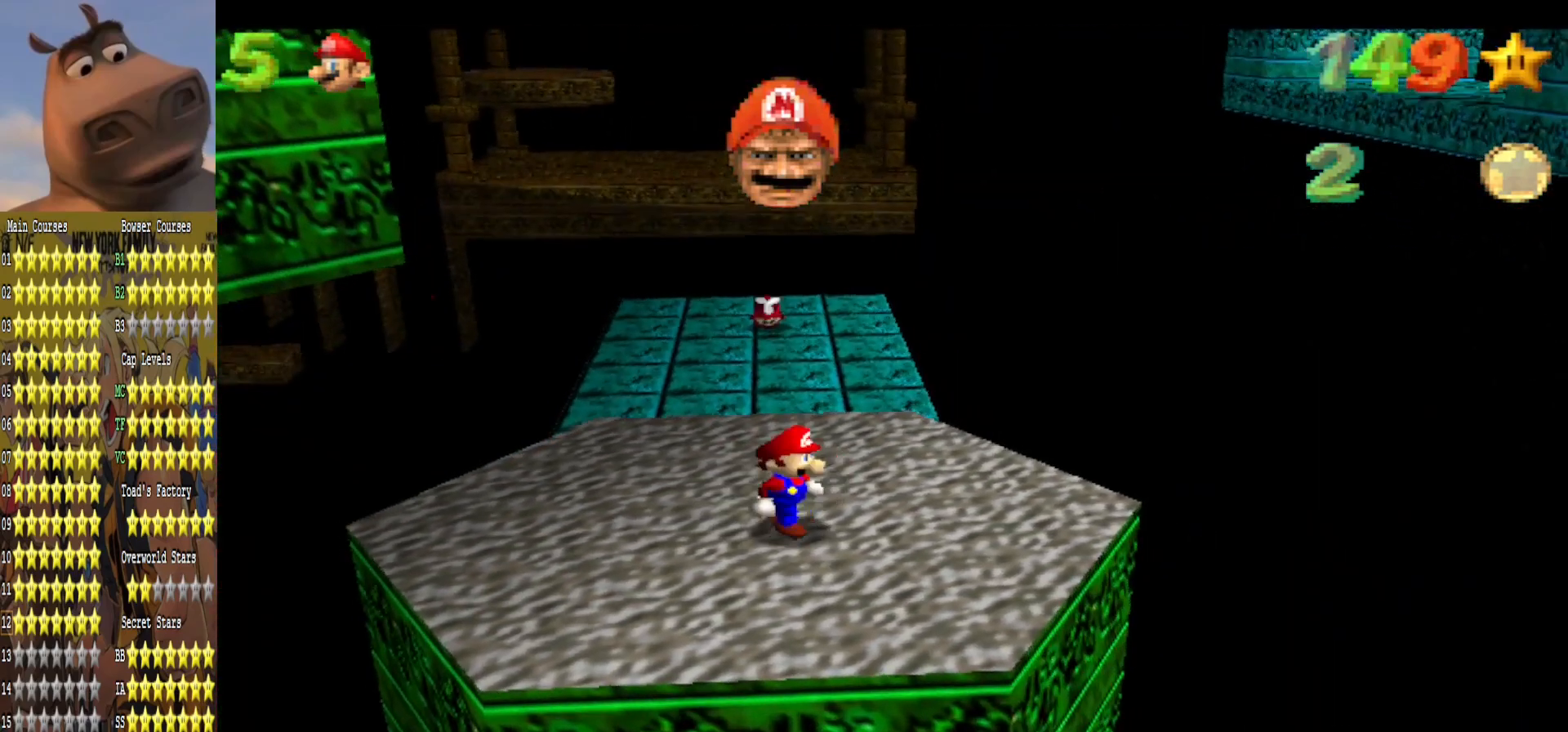
{"buttons": [], "left_stick": "center", "right_stick": "center", "events": [[200, "left_stick", "down-left"], [333, "left_stick", "center"], [350, "right_stick", "left"], [483, "right_stick", "center"]]}
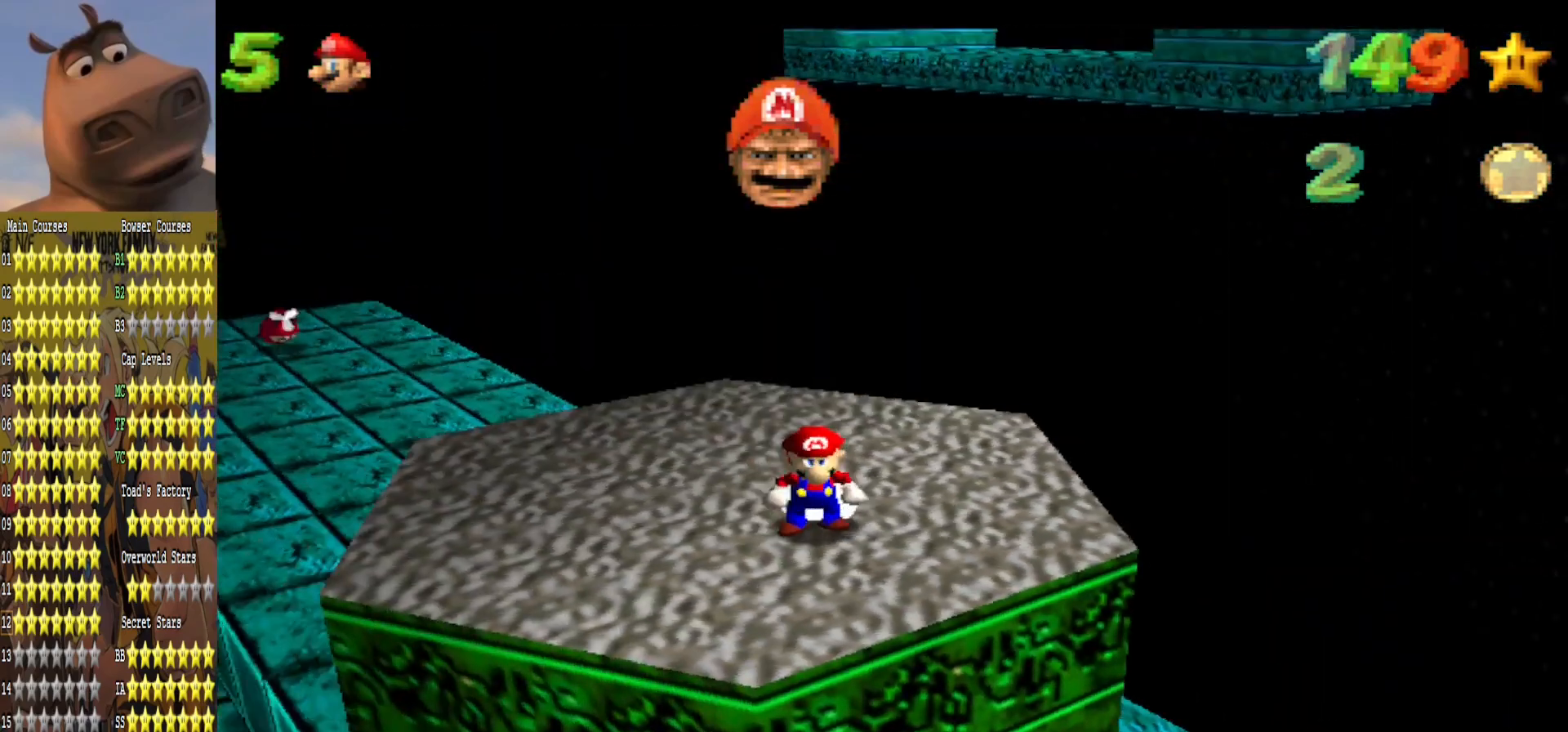
{"buttons": [], "left_stick": "left", "right_stick": "center", "events": [[250, "left_stick", "down-left"], [383, "left_stick", "left"]]}
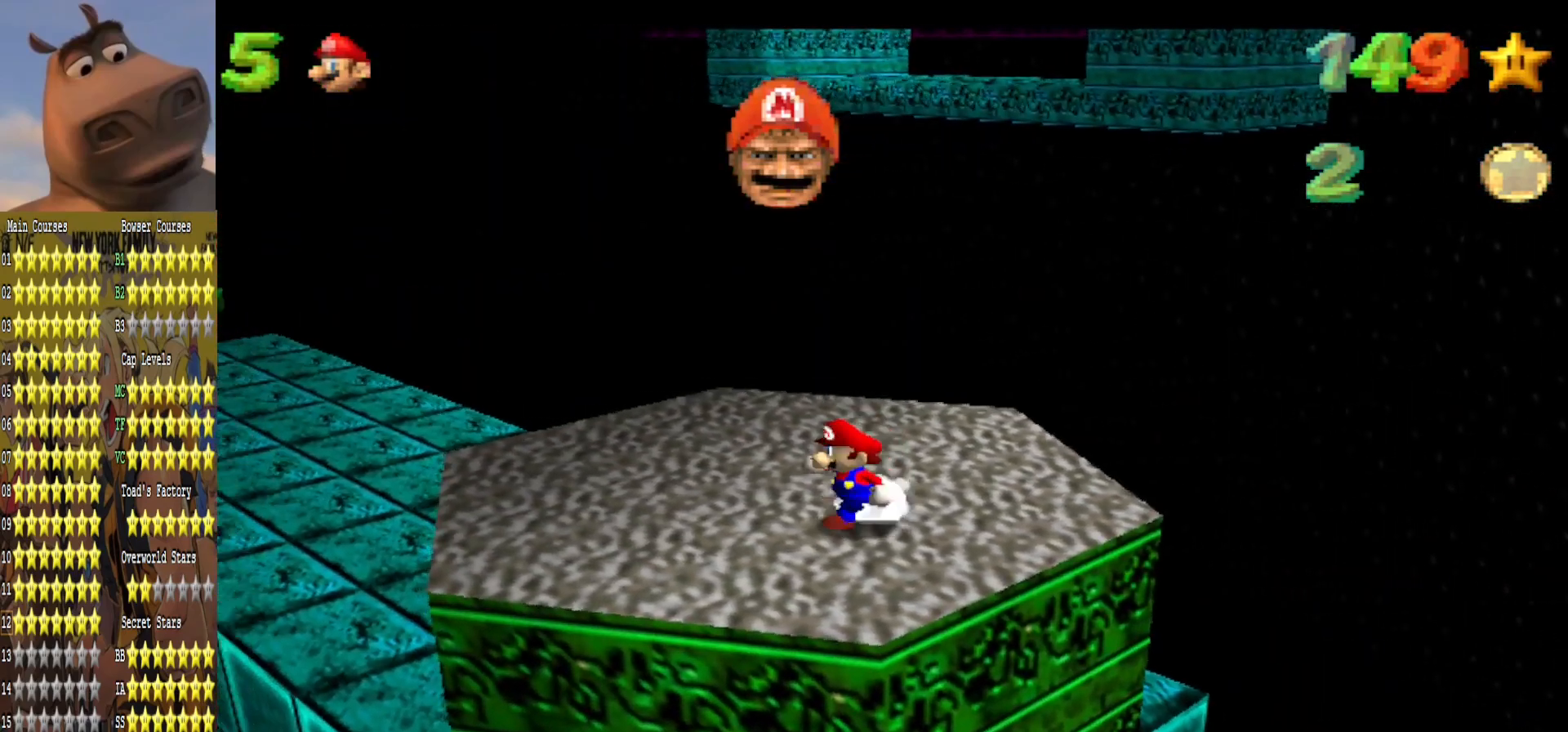
{"buttons": [], "left_stick": "down-right", "right_stick": "center", "events": [[83, "A", "down"], [83, "left_stick", "center"], [167, "B", "down"], [217, "left_stick", "right"], [233, "A", "up"], [283, "B", "up"], [467, "left_stick", "down-right"]]}
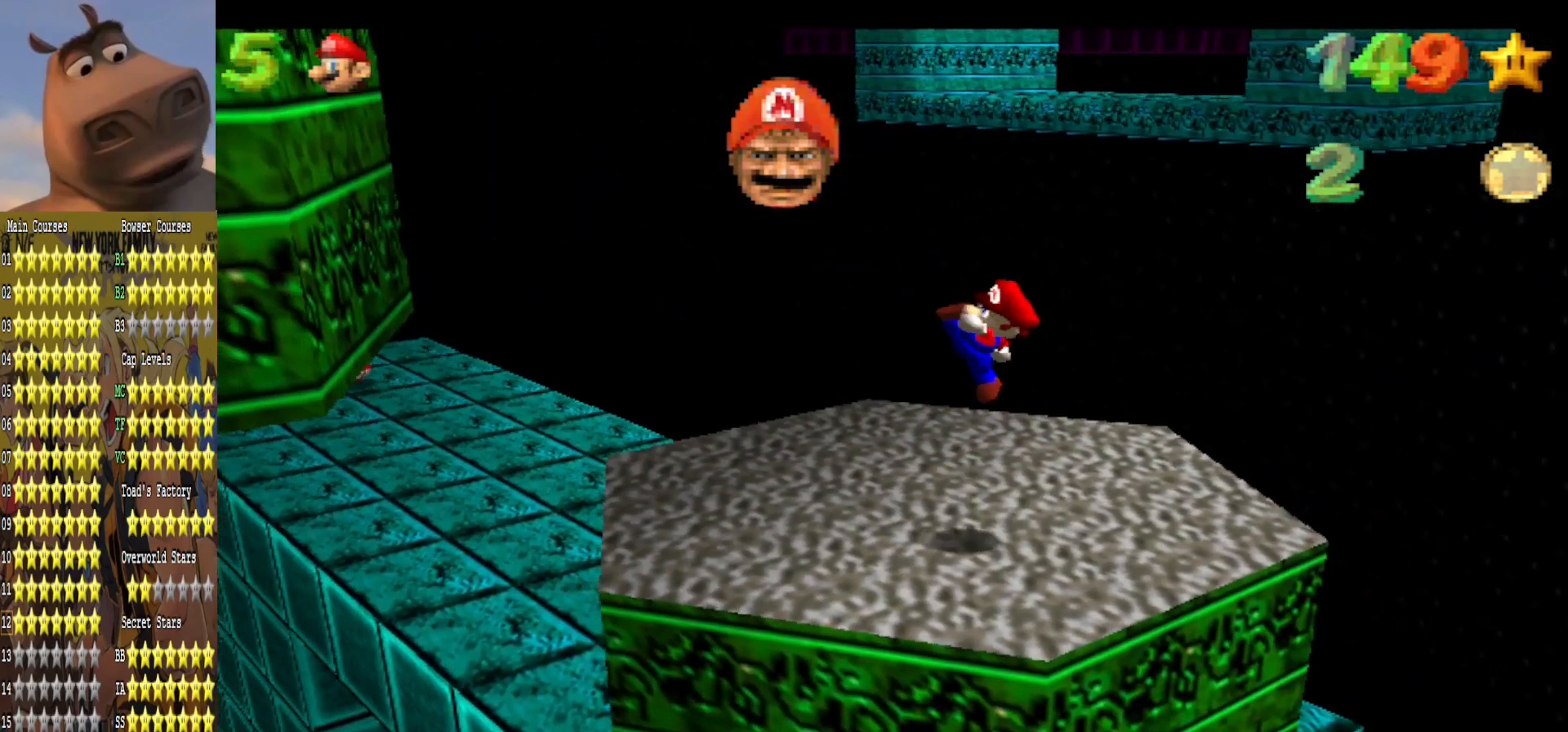
{"buttons": [], "left_stick": "center", "right_stick": "center", "events": [[50, "left_stick", "down"], [100, "left_stick", "center"]]}
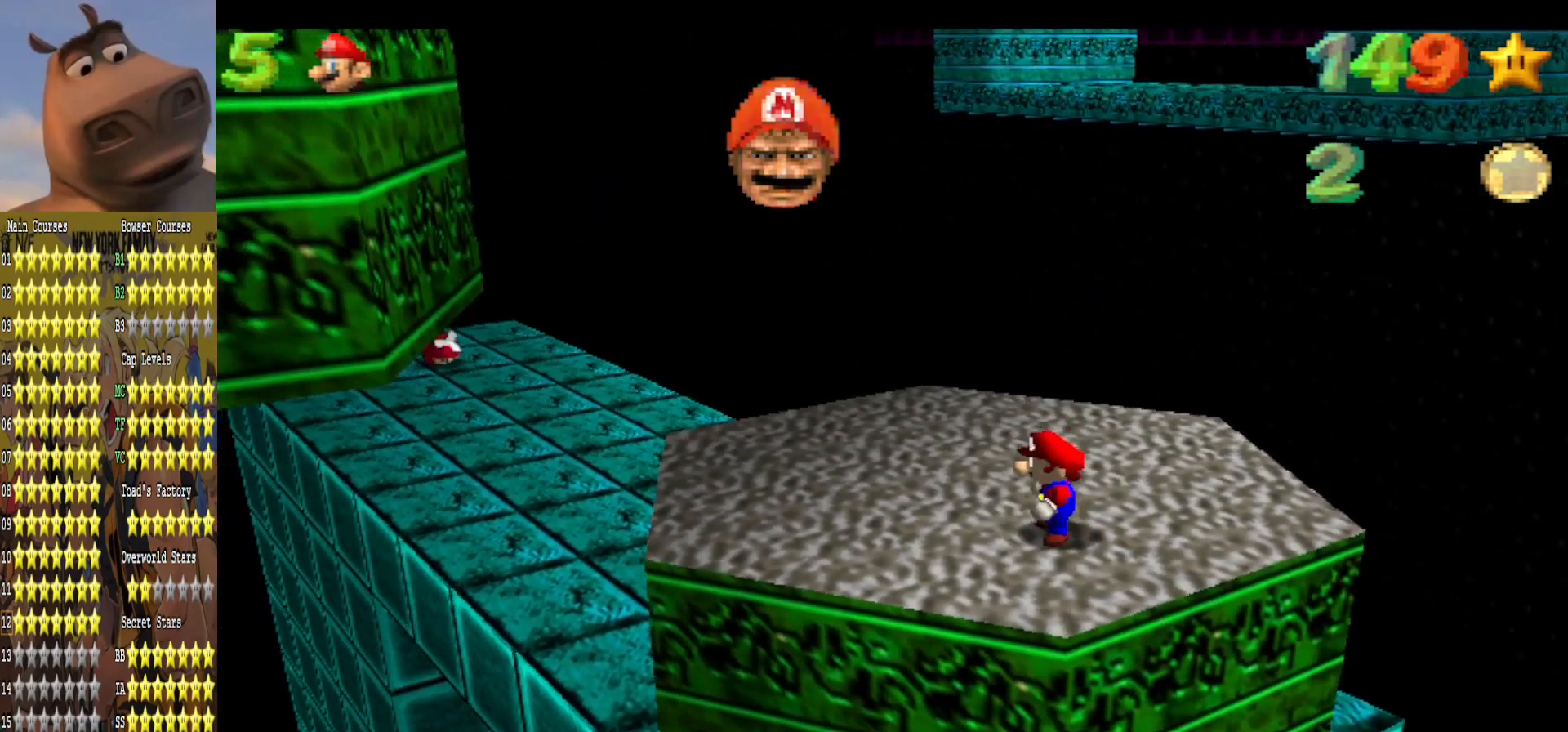
{"buttons": [], "left_stick": "center", "right_stick": "center", "events": [[33, "A", "down"], [133, "A", "up"]]}
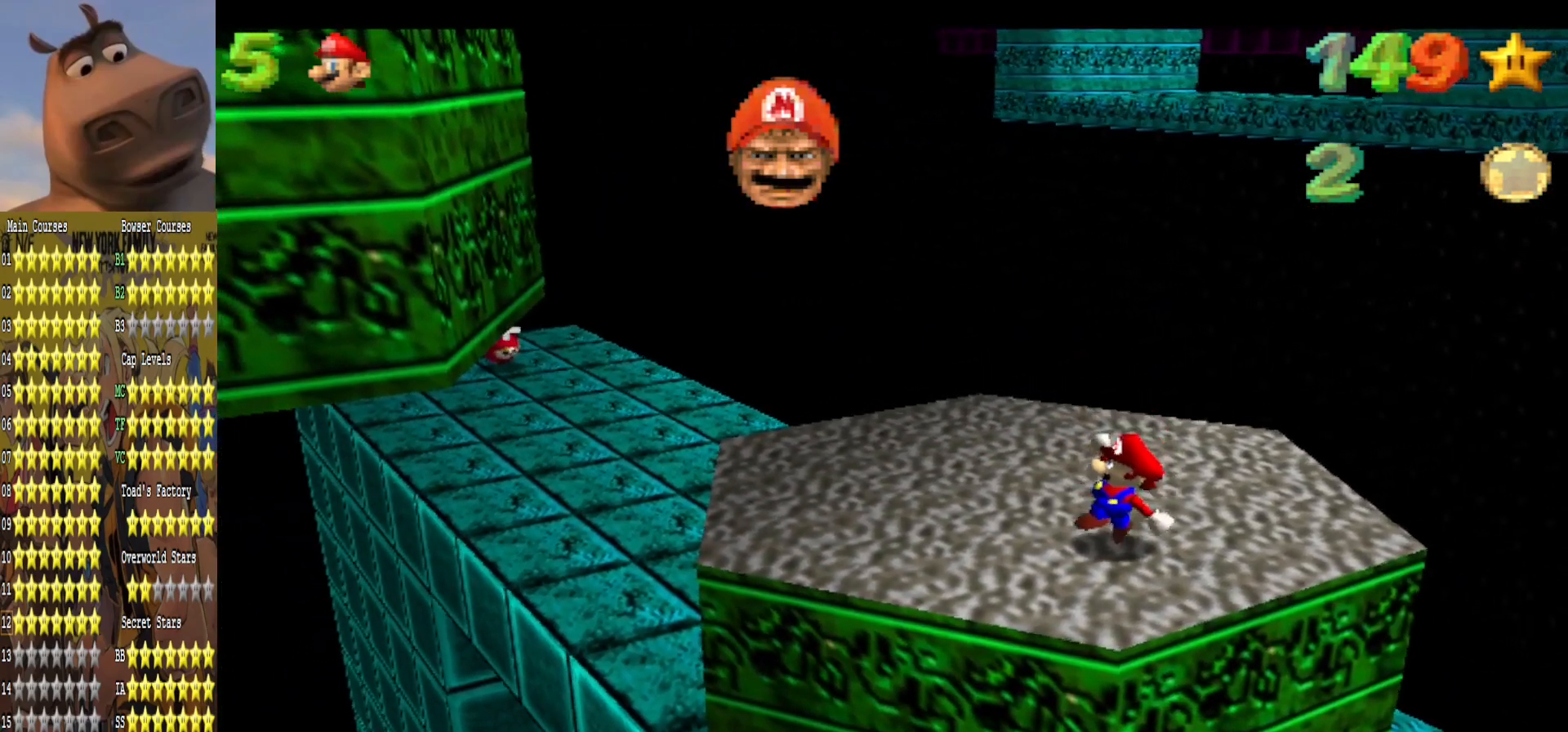
{"buttons": [], "left_stick": "left", "right_stick": "center", "events": [[67, "left_stick", "left"], [83, "A", "down"], [250, "A", "up"]]}
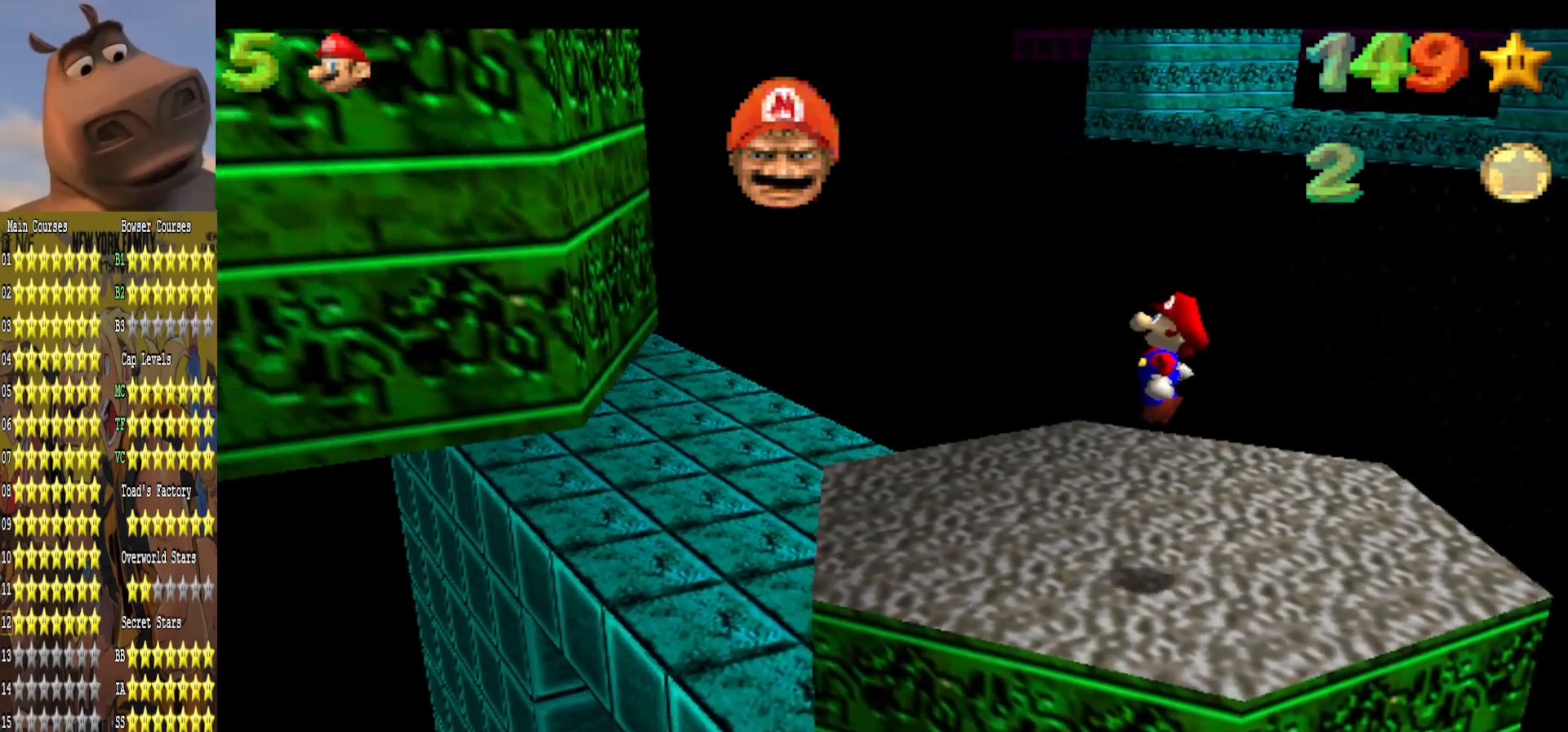
{"buttons": ["A"], "left_stick": "left", "right_stick": "center", "events": [[300, "A", "down"], [350, "left_stick", "center"], [467, "left_stick", "left"]]}
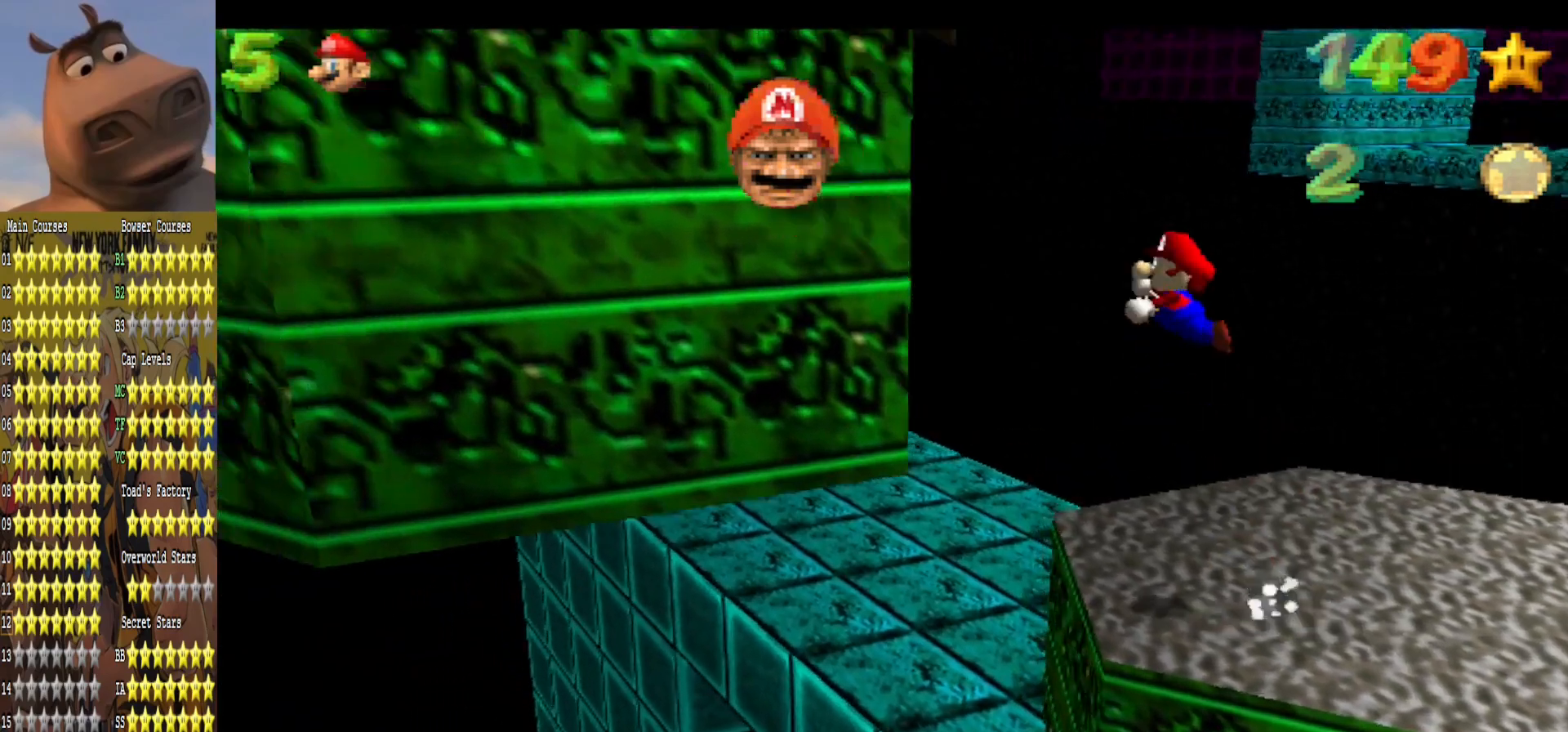
{"buttons": ["A", "R3"], "left_stick": "left", "right_stick": "center", "events": [[200, "A", "up"], [333, "R3", "down"], [350, "A", "down"]]}
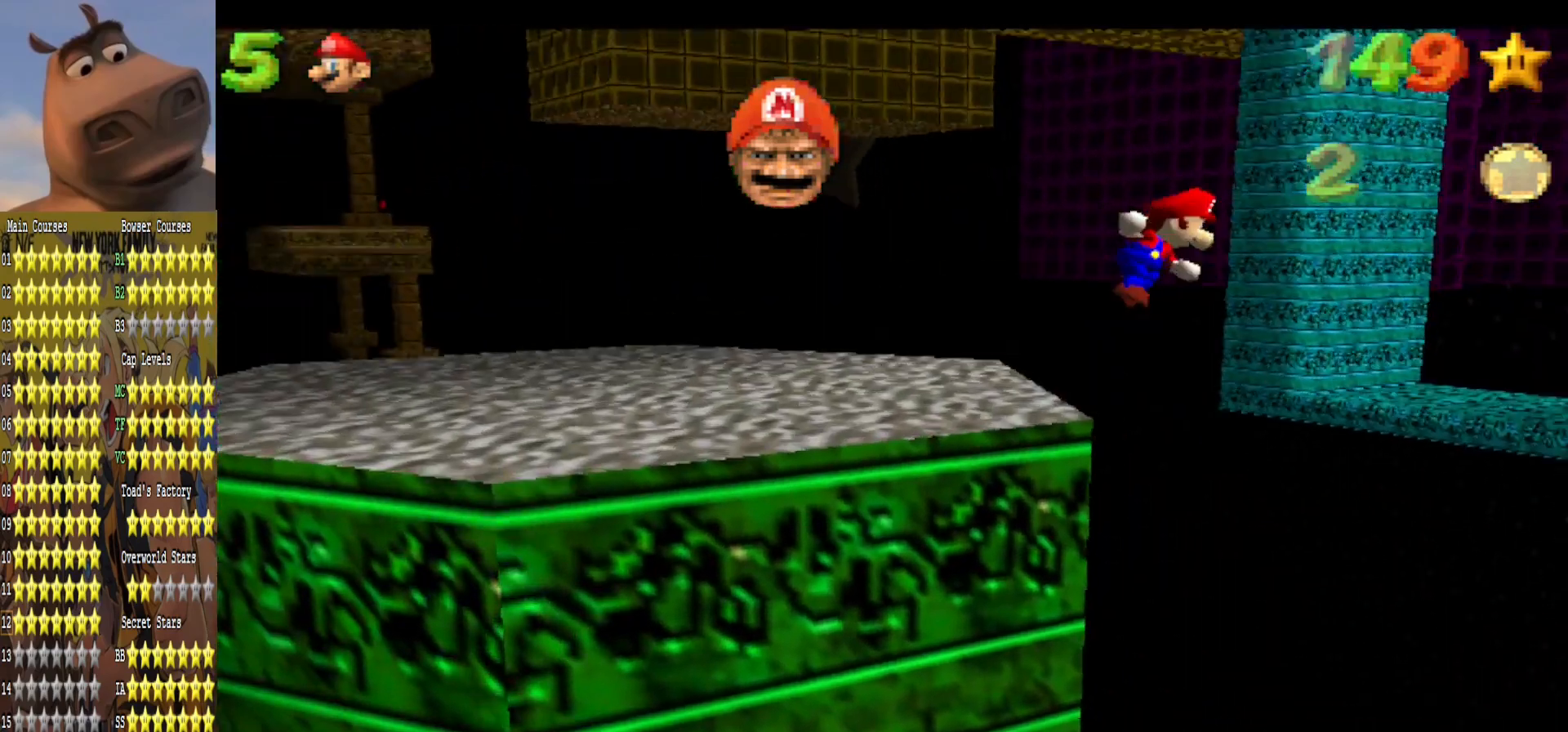
{"buttons": ["A", "R3"], "left_stick": "left", "right_stick": "center", "events": []}
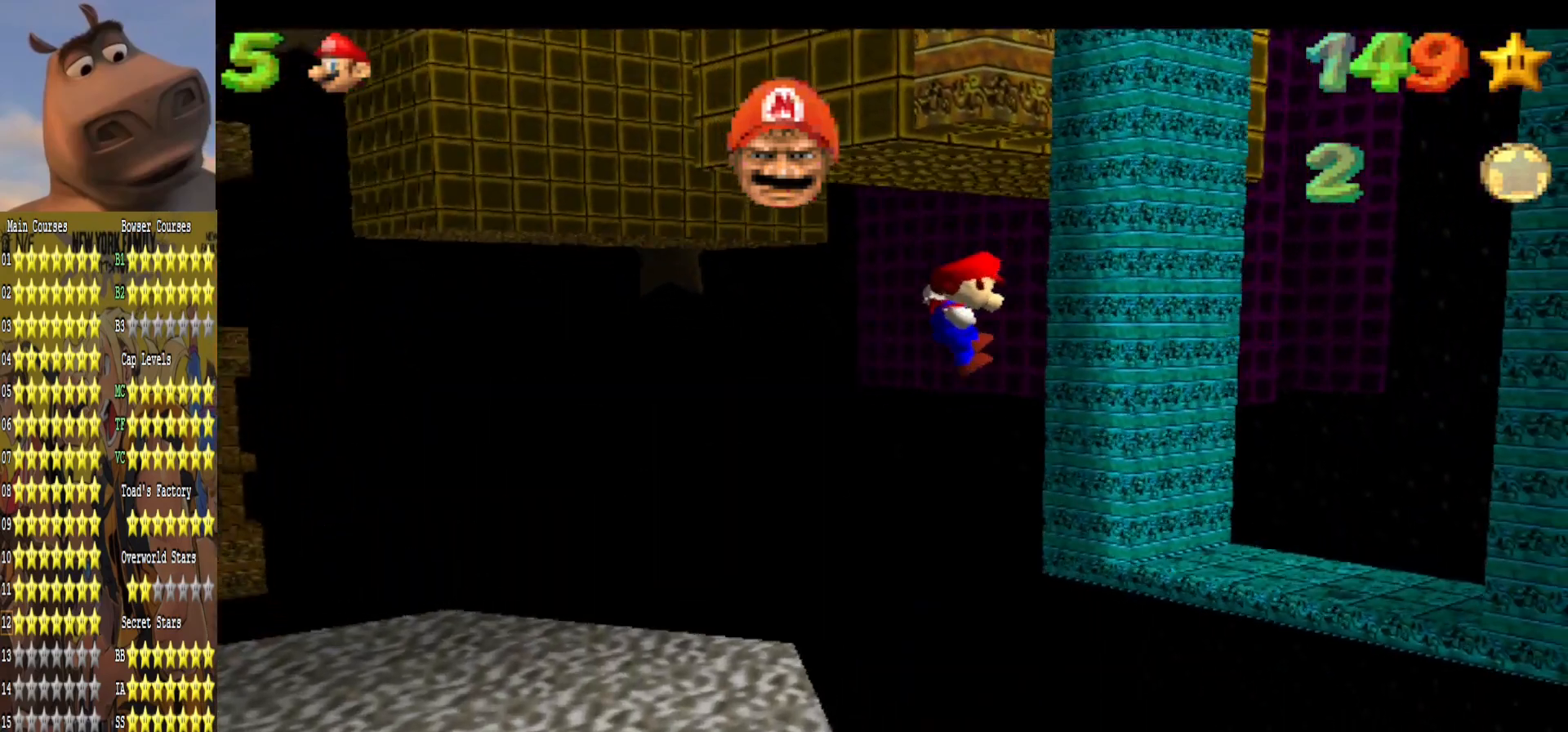
{"buttons": ["A"], "left_stick": "left", "right_stick": "center", "events": [[333, "A", "up"], [450, "R3", "up"], [483, "A", "down"]]}
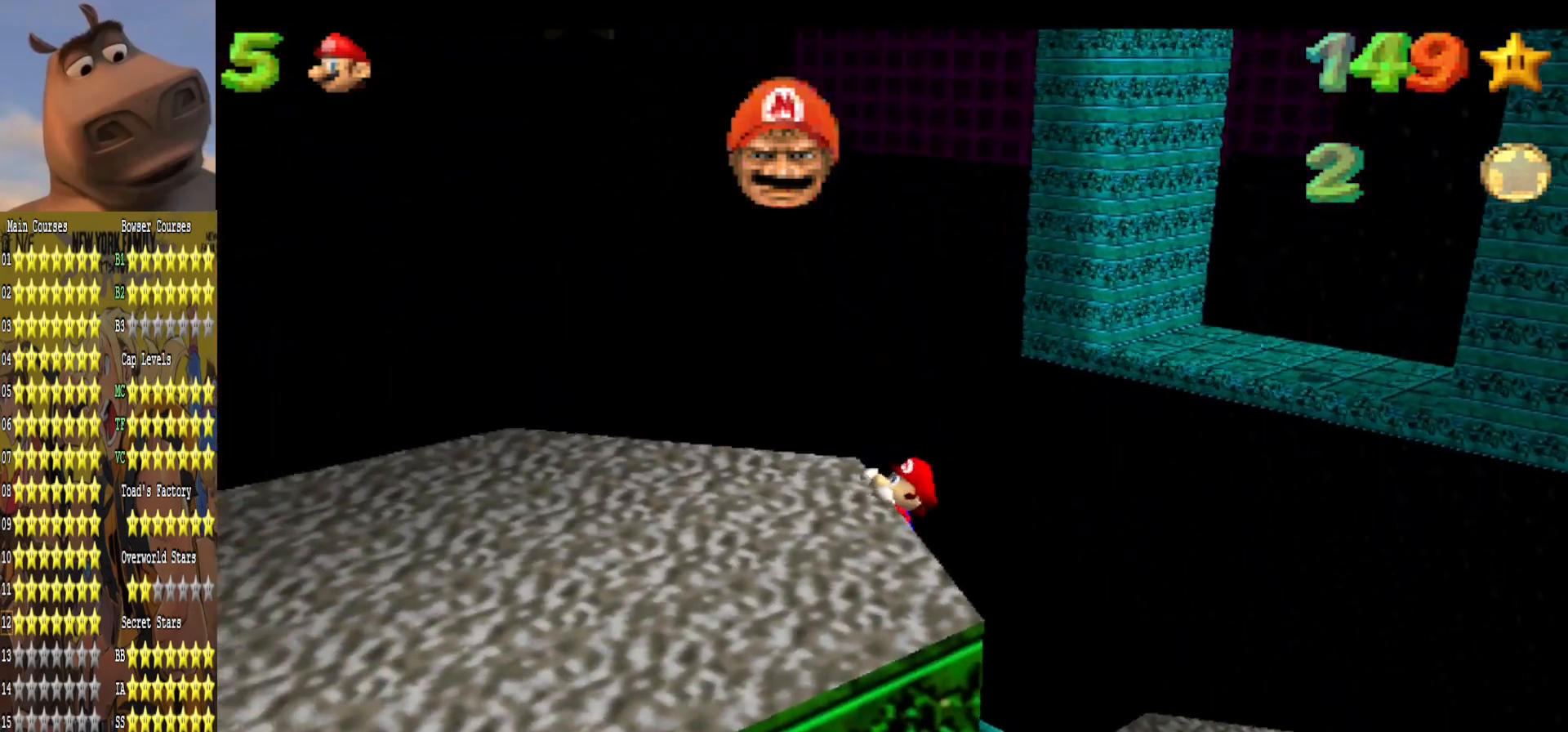
{"buttons": [], "left_stick": "left", "right_stick": "right", "events": [[100, "left_stick", "center"], [150, "A", "up"], [300, "right_stick", "right"], [383, "left_stick", "left"], [417, "right_stick", "center"], [500, "right_stick", "right"]]}
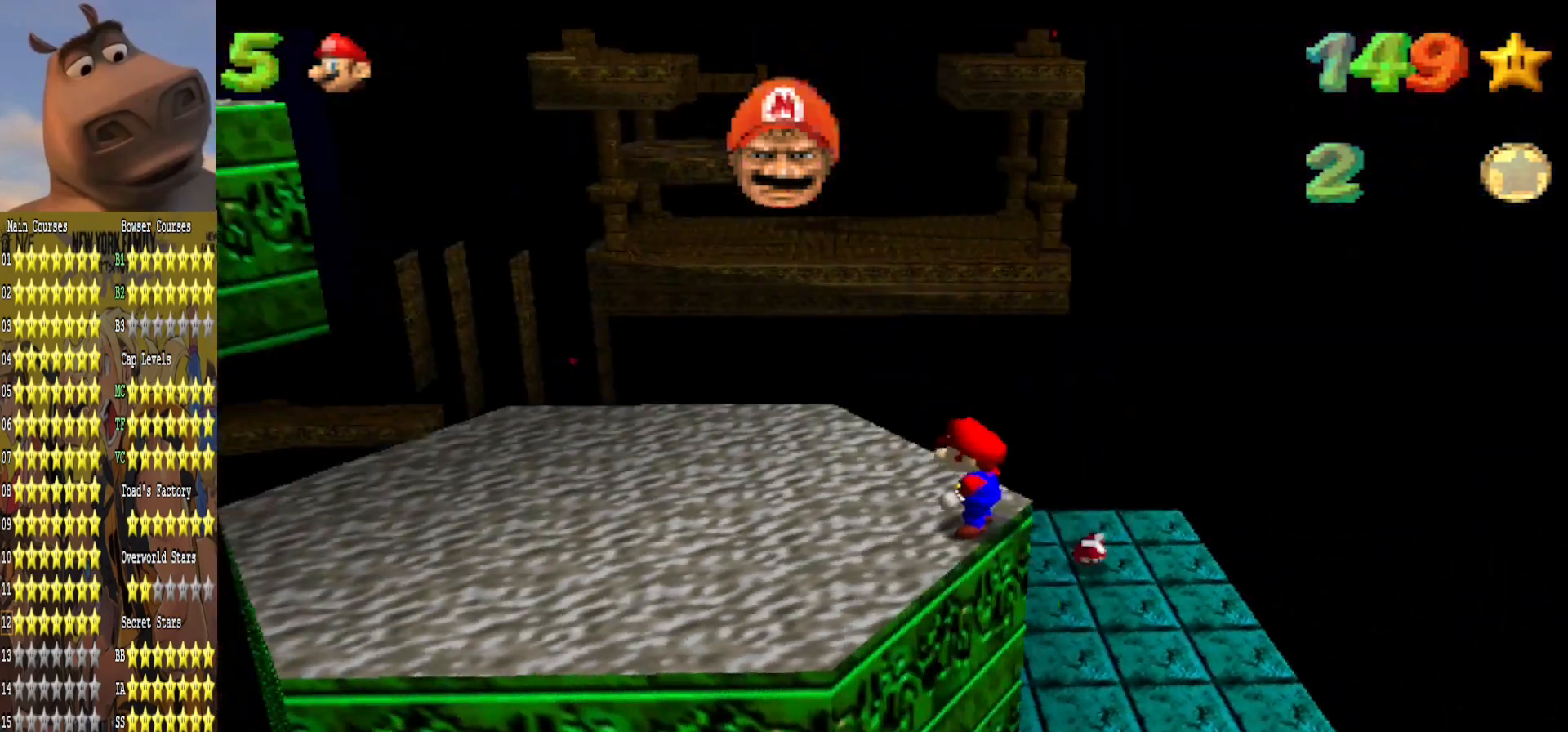
{"buttons": [], "left_stick": "center", "right_stick": "center", "events": [[117, "right_stick", "center"], [217, "left_stick", "center"]]}
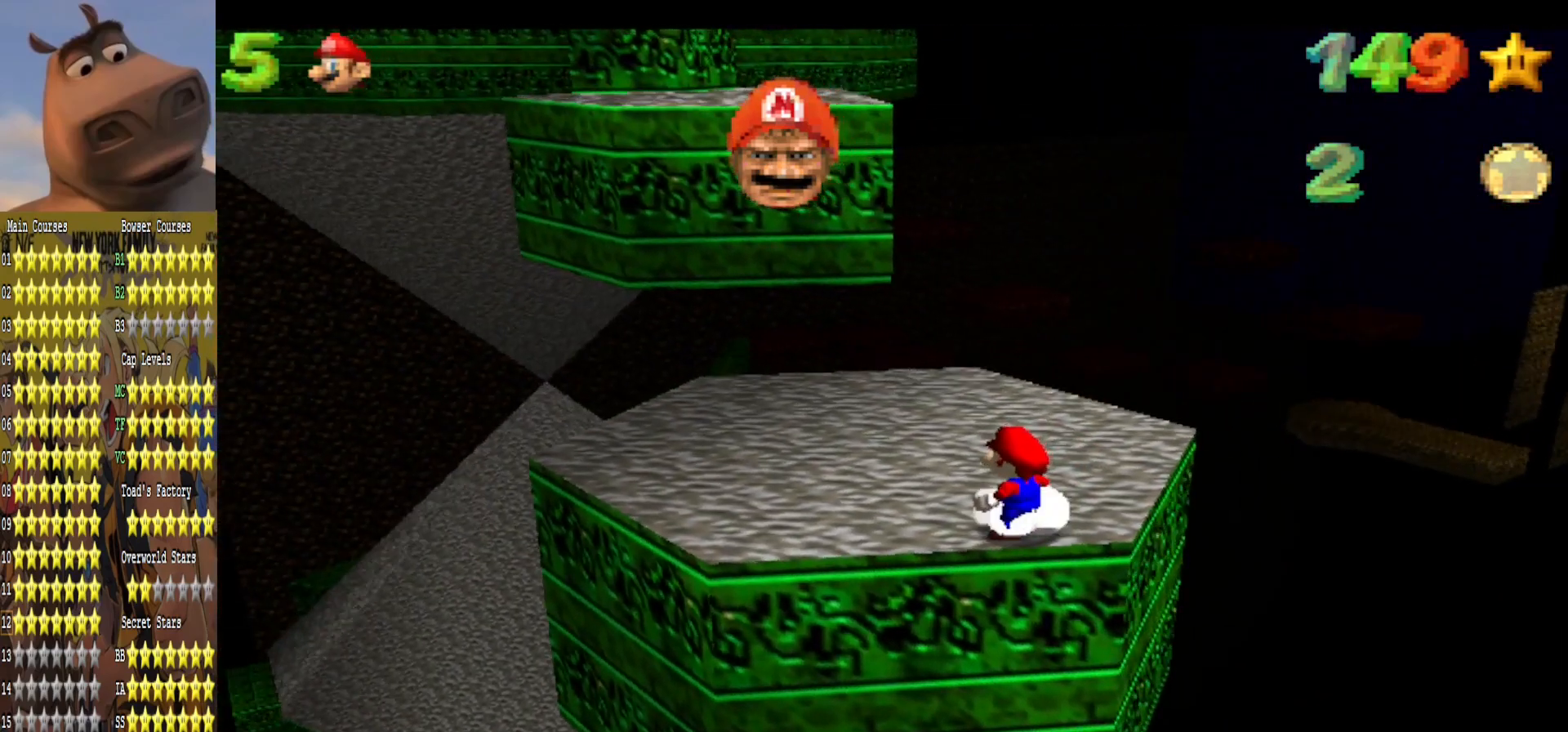
{"buttons": [], "left_stick": "left", "right_stick": "center", "events": [[117, "right_stick", "left"], [150, "left_stick", "left"], [250, "right_stick", "center"]]}
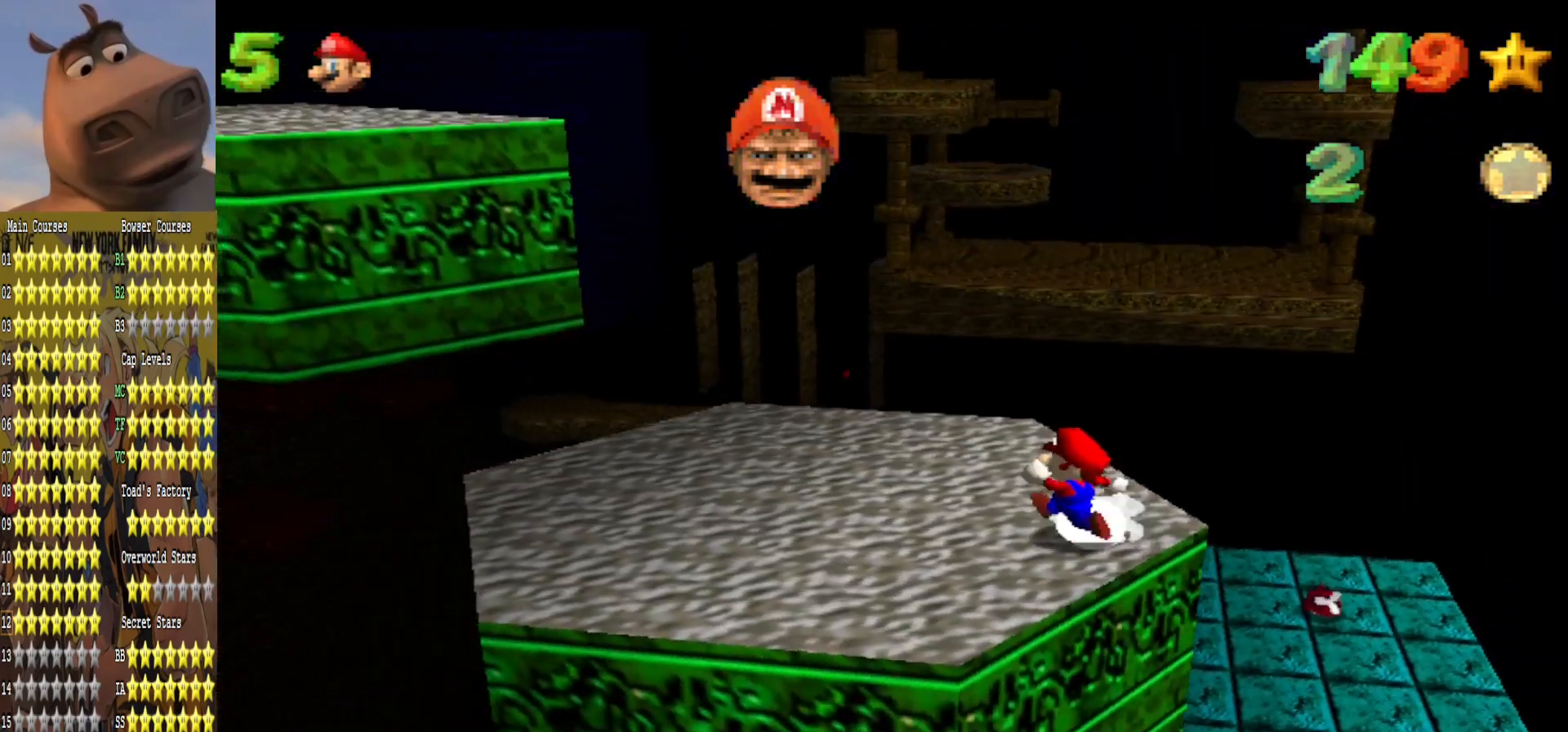
{"buttons": [], "left_stick": "up-left", "right_stick": "center", "events": [[33, "A", "down"], [233, "left_stick", "up-left"], [250, "A", "up"]]}
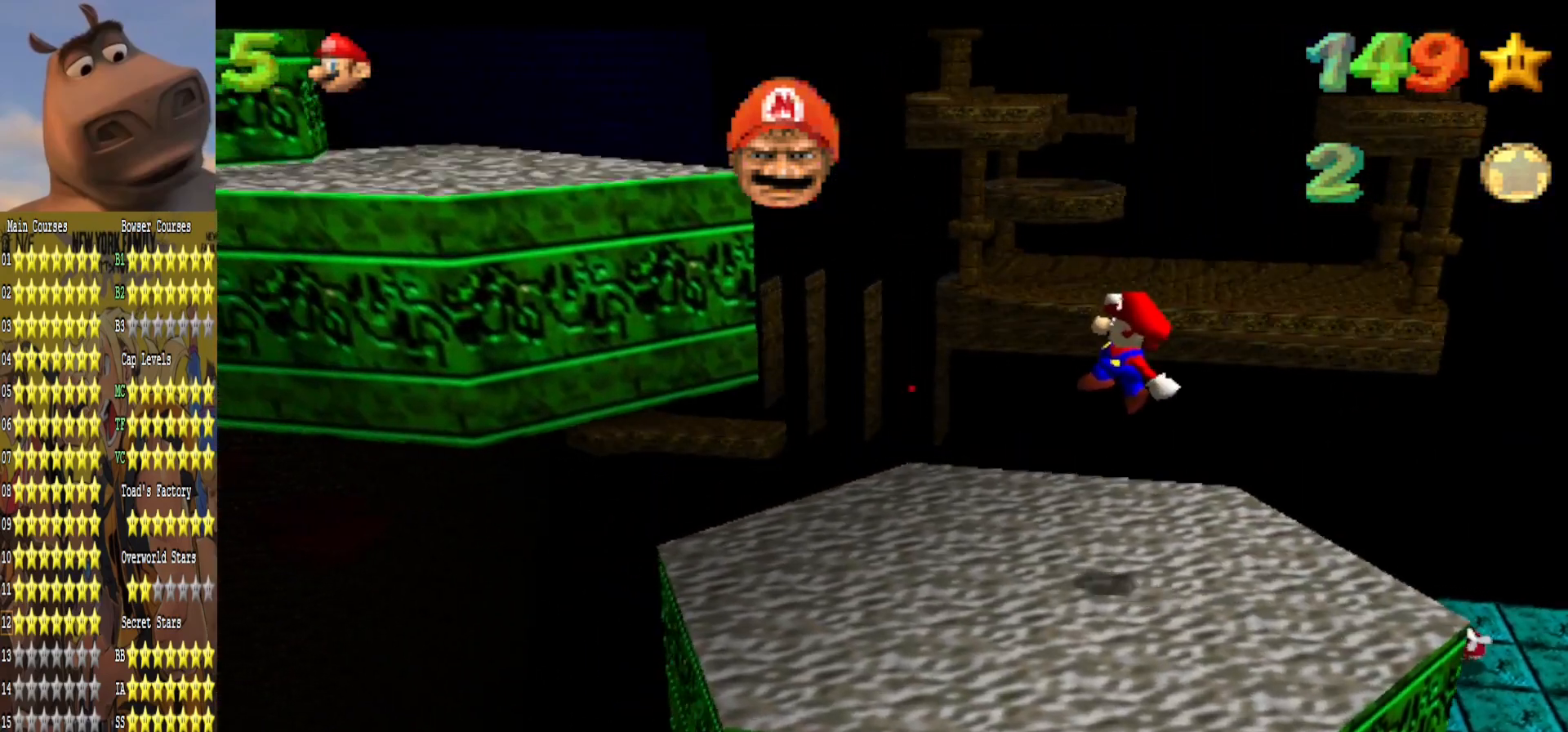
{"buttons": ["A"], "left_stick": "center", "right_stick": "center", "events": [[333, "A", "down"], [467, "left_stick", "center"]]}
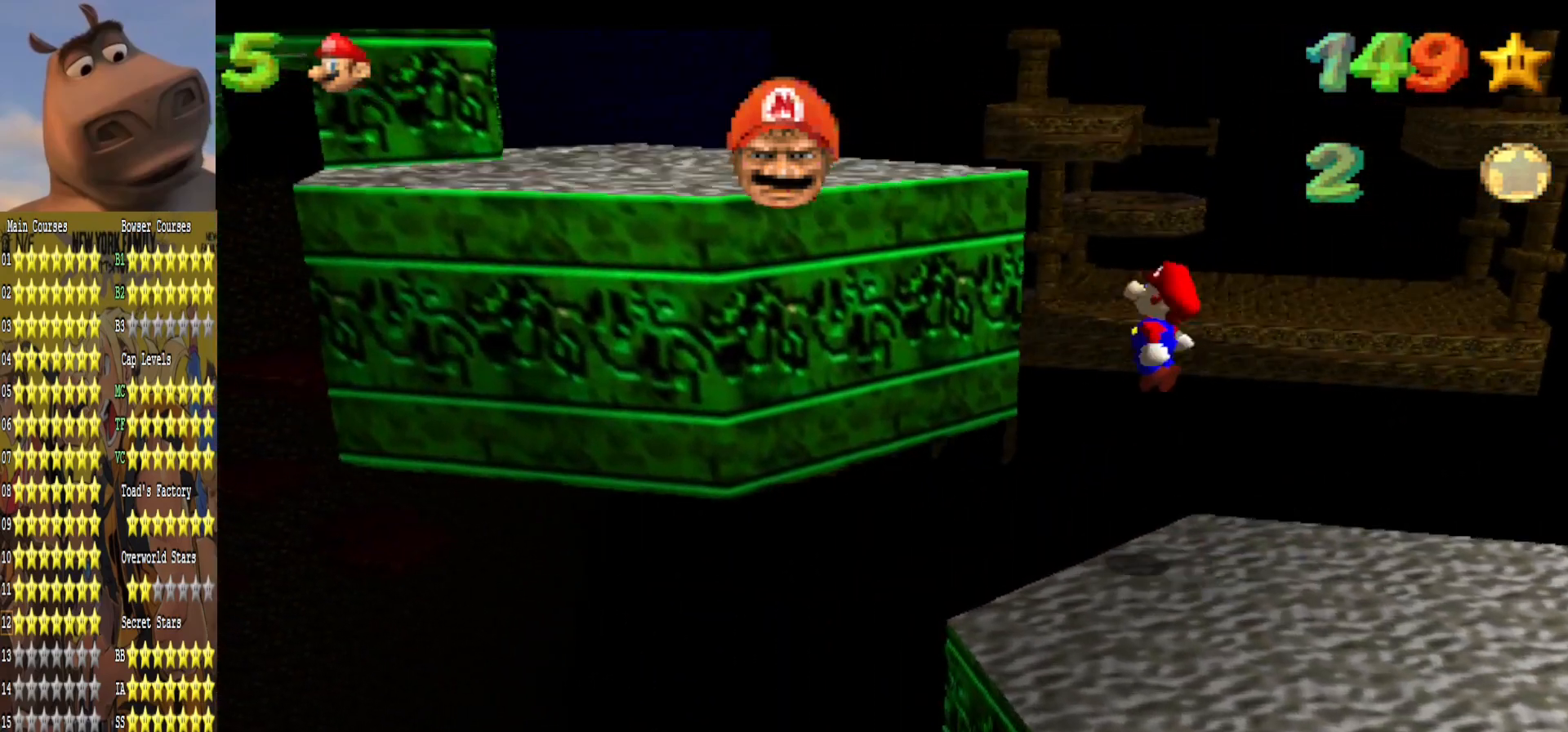
{"buttons": [], "left_stick": "up-left", "right_stick": "center", "events": [[33, "left_stick", "down-right"], [217, "A", "up"], [233, "left_stick", "up-right"], [300, "left_stick", "up-left"], [317, "B", "down"], [467, "B", "up"]]}
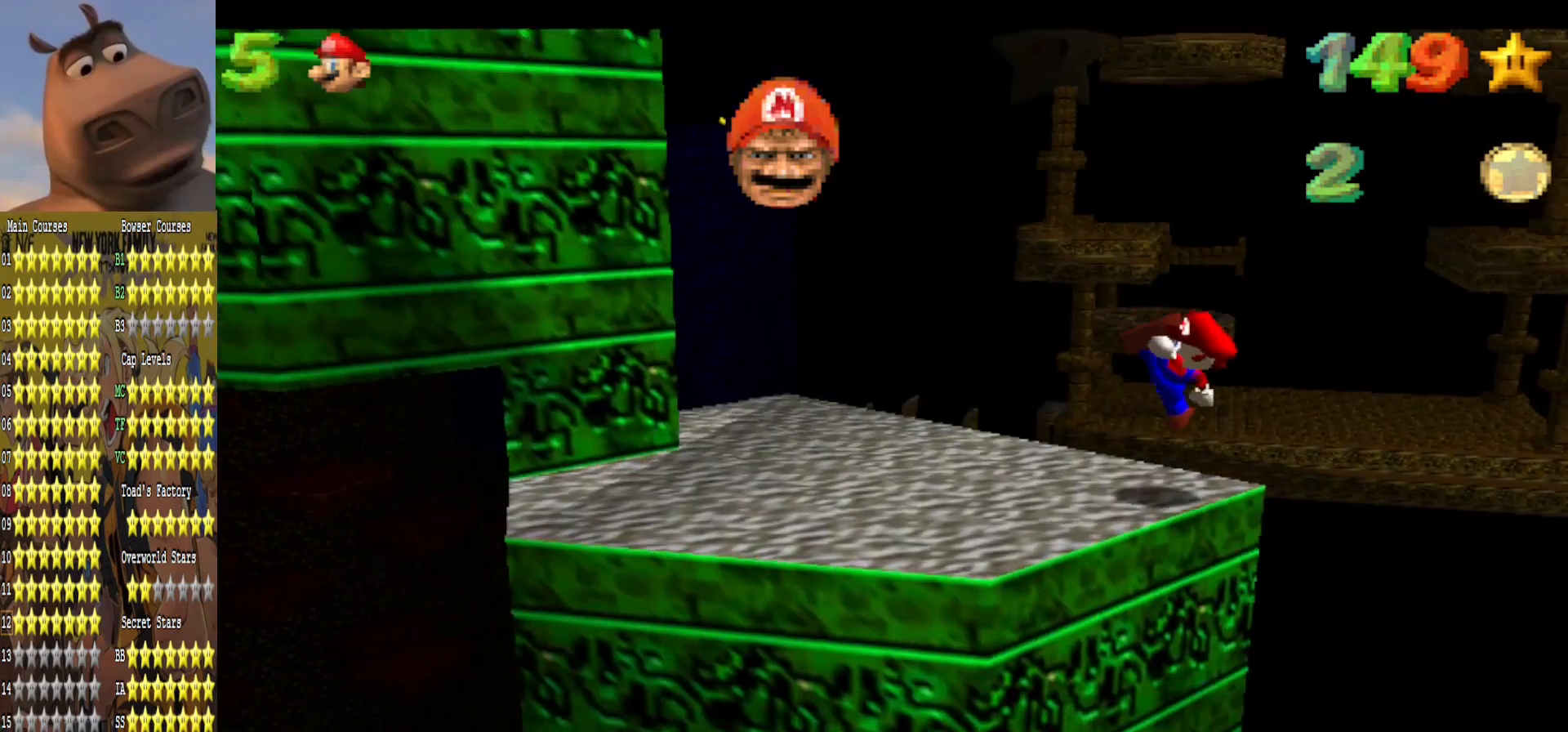
{"buttons": [], "left_stick": "up", "right_stick": "right", "events": [[17, "left_stick", "center"], [183, "right_stick", "right"], [350, "right_stick", "center"], [450, "right_stick", "right"], [467, "left_stick", "up"]]}
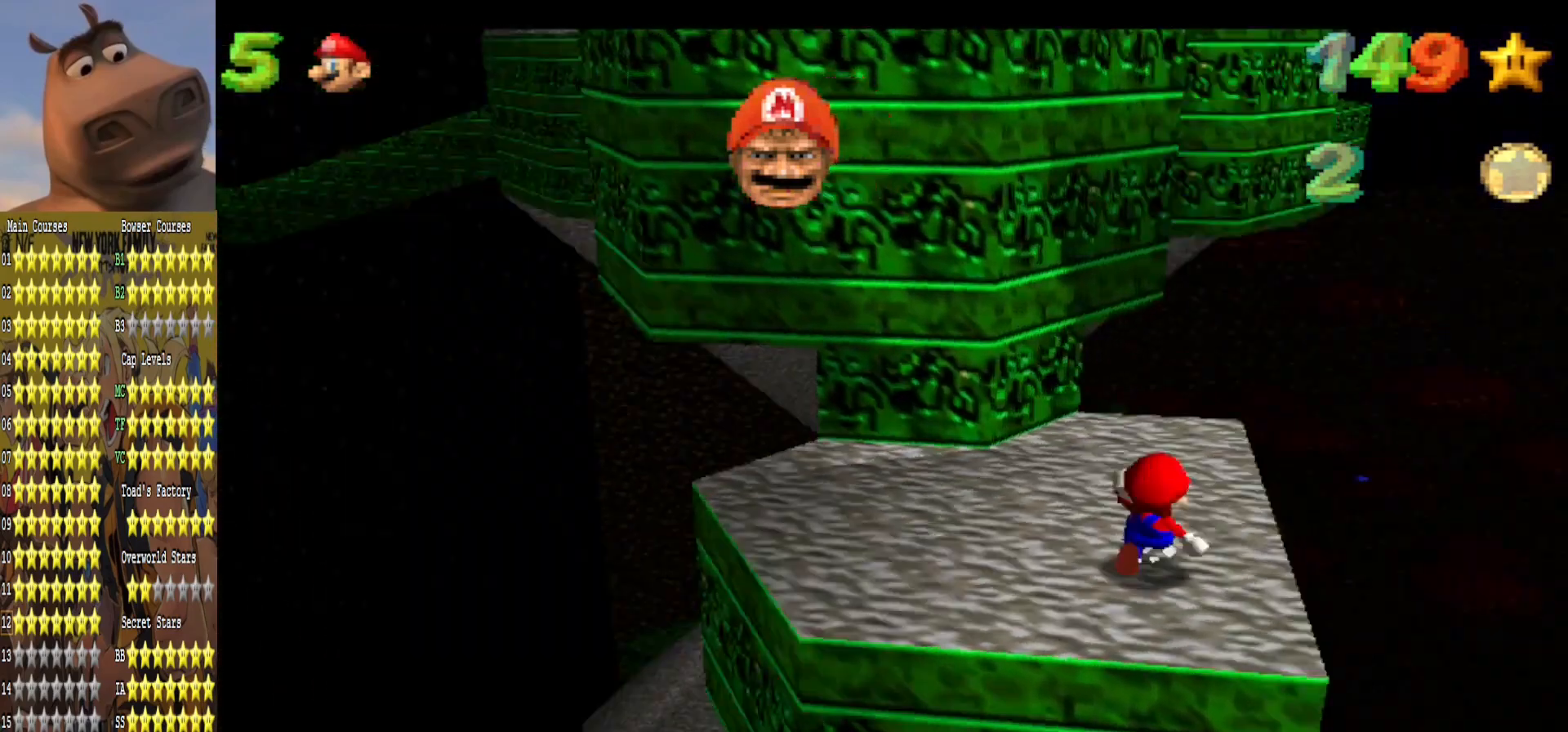
{"buttons": [], "left_stick": "center", "right_stick": "center", "events": [[100, "right_stick", "center"], [383, "left_stick", "center"]]}
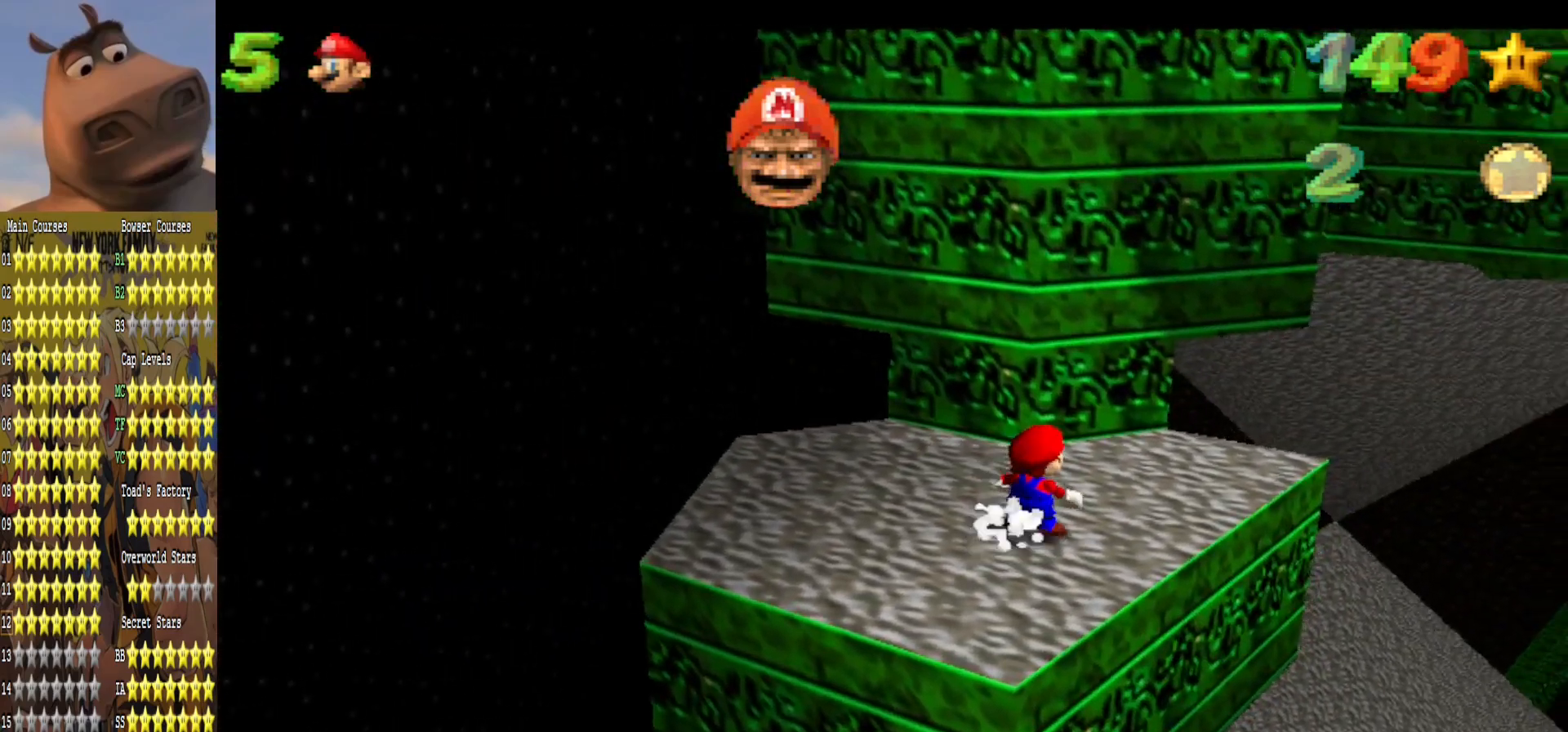
{"buttons": [], "left_stick": "up-left", "right_stick": "center", "events": [[50, "left_stick", "up-left"]]}
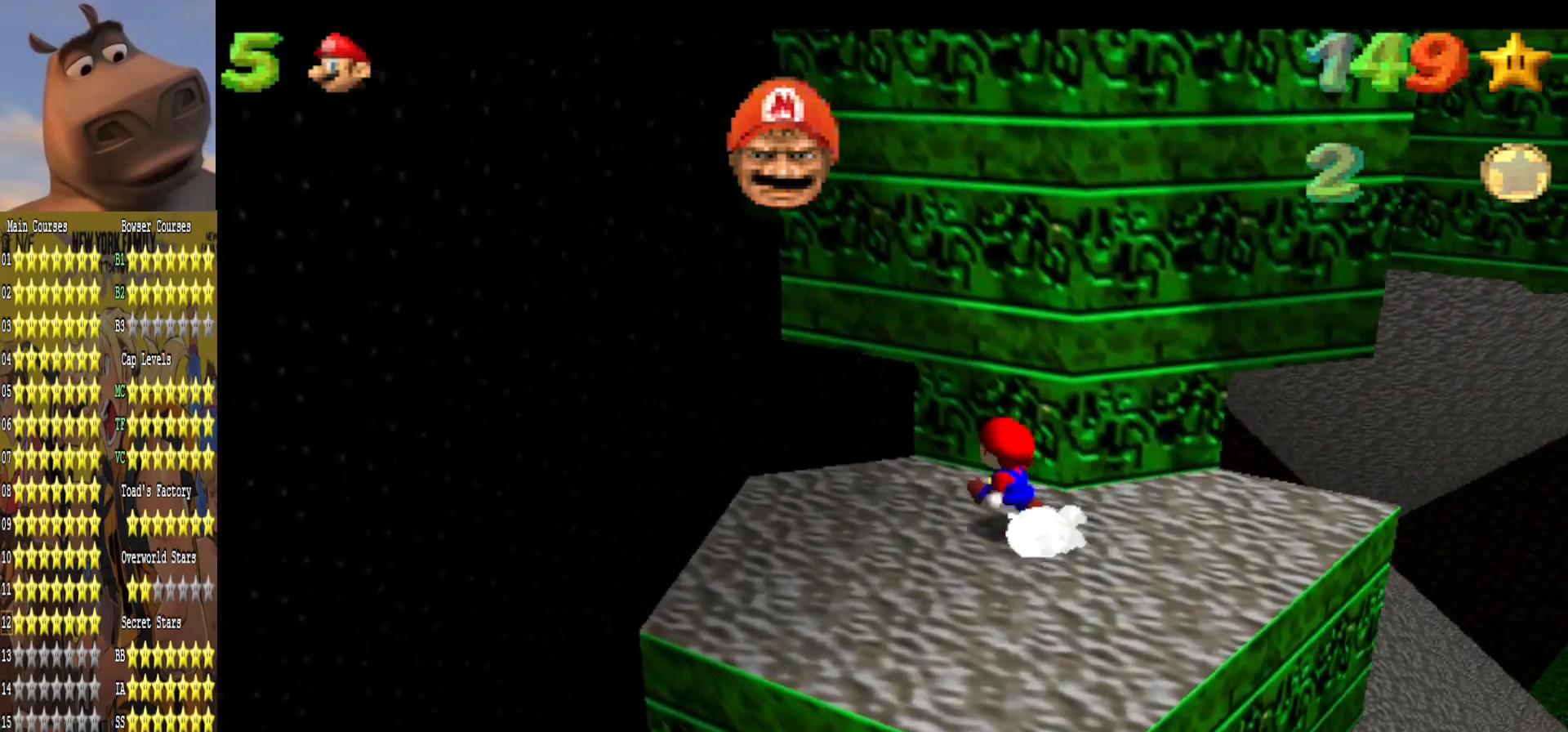
{"buttons": ["A"], "left_stick": "up-right", "right_stick": "center", "events": [[100, "left_stick", "down-left"], [233, "left_stick", "down-right"], [300, "left_stick", "up-right"], [400, "A", "down"]]}
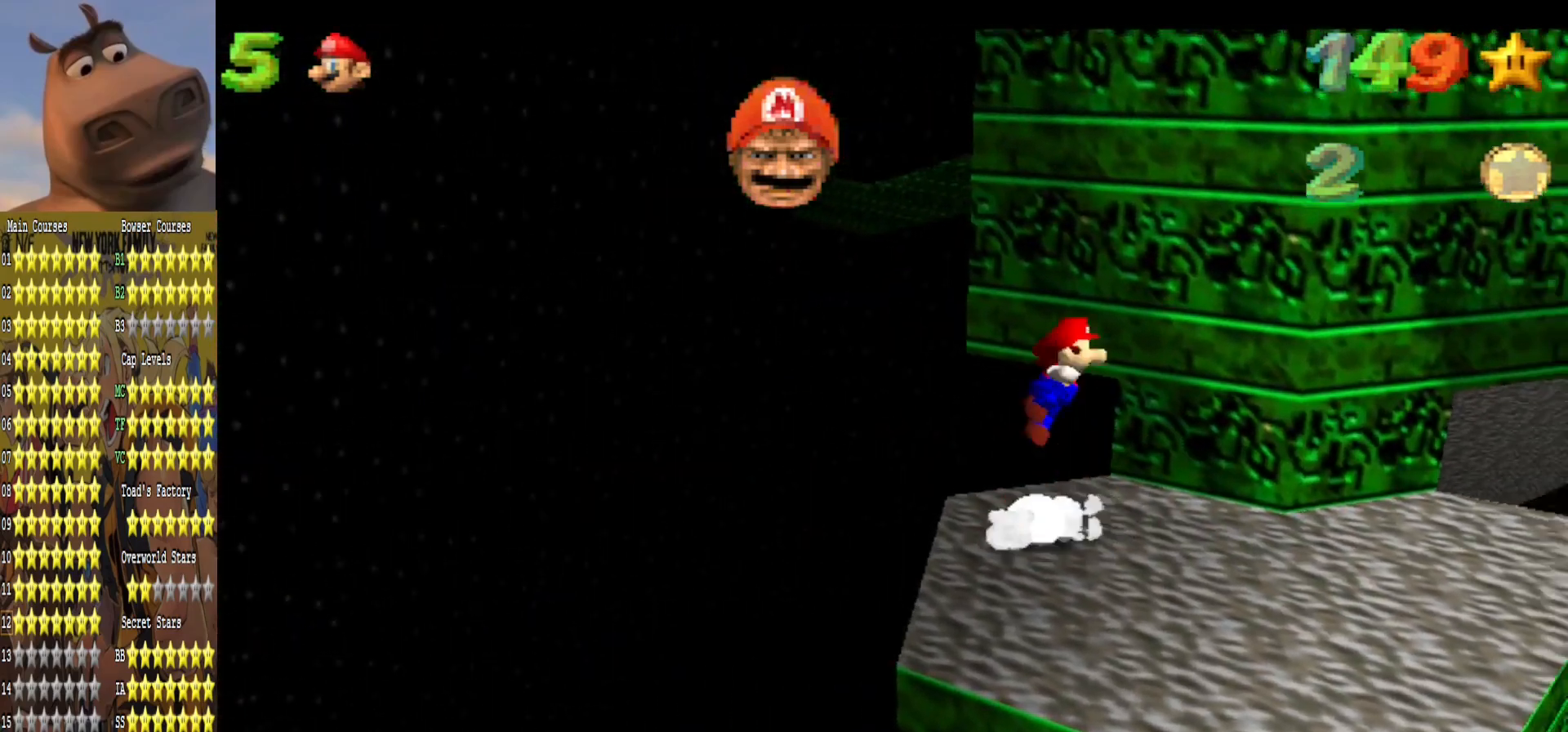
{"buttons": ["A"], "left_stick": "up-right", "right_stick": "center", "events": [[317, "A", "up"], [500, "A", "down"]]}
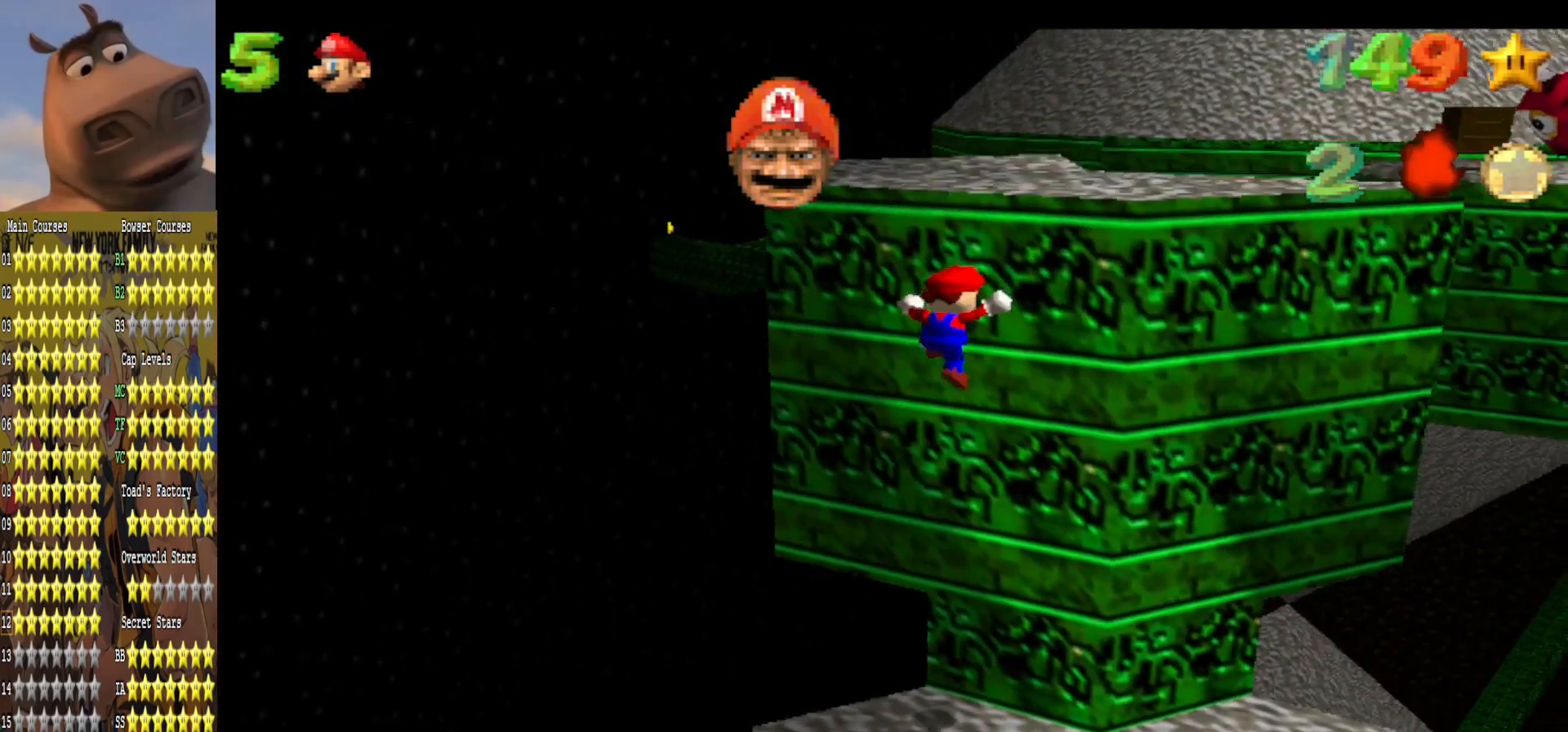
{"buttons": ["A", "R3"], "left_stick": "up-right", "right_stick": "center", "events": [[17, "R3", "down"]]}
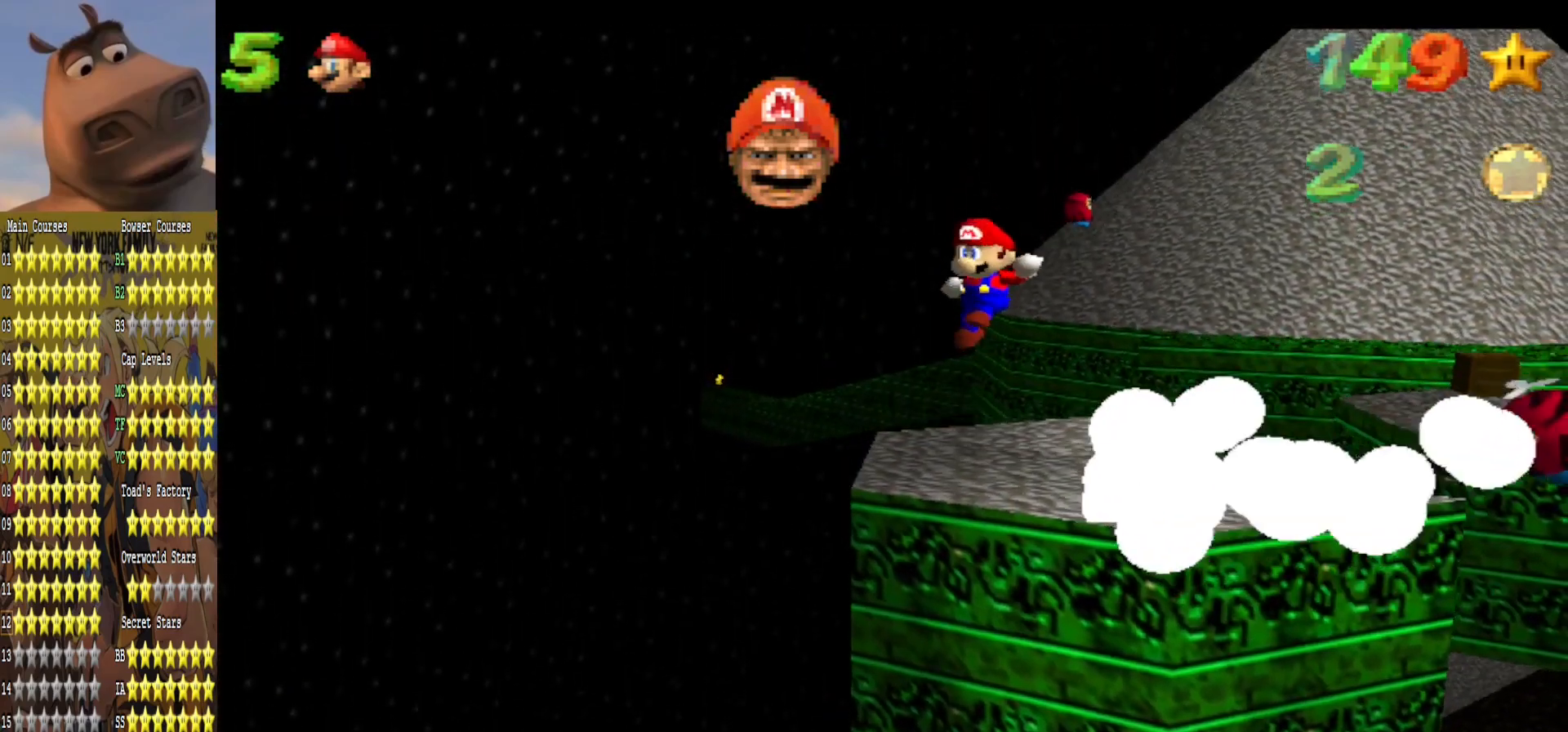
{"buttons": ["R3"], "left_stick": "up-right", "right_stick": "center", "events": [[433, "A", "up"]]}
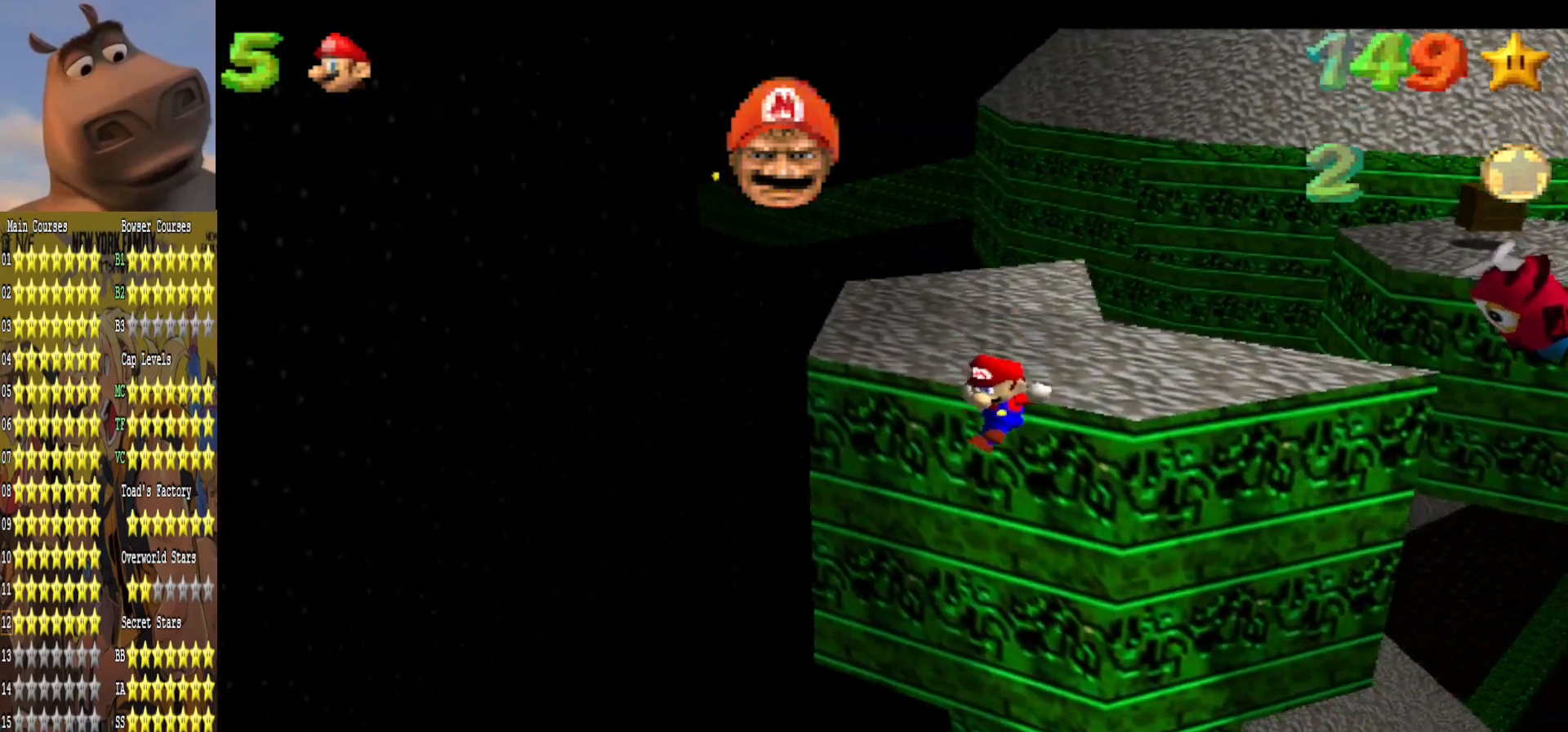
{"buttons": ["A"], "left_stick": "down", "right_stick": "center", "events": [[117, "A", "down"], [150, "R3", "up"], [150, "left_stick", "up"], [250, "A", "up"], [283, "left_stick", "center"], [367, "left_stick", "down-right"], [467, "left_stick", "down"], [500, "A", "down"]]}
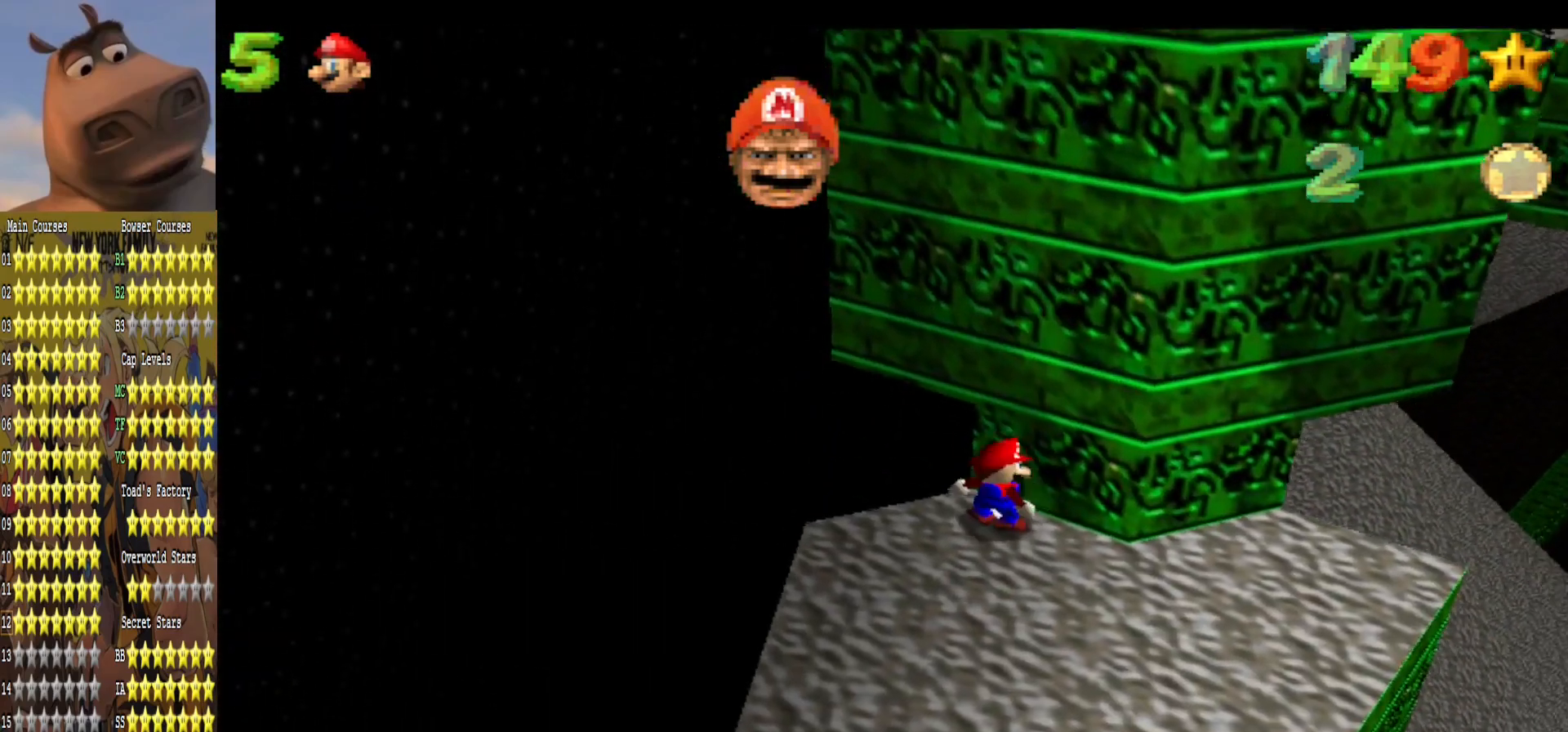
{"buttons": [], "left_stick": "center", "right_stick": "left", "events": [[133, "A", "up"], [400, "left_stick", "center"], [433, "right_stick", "left"]]}